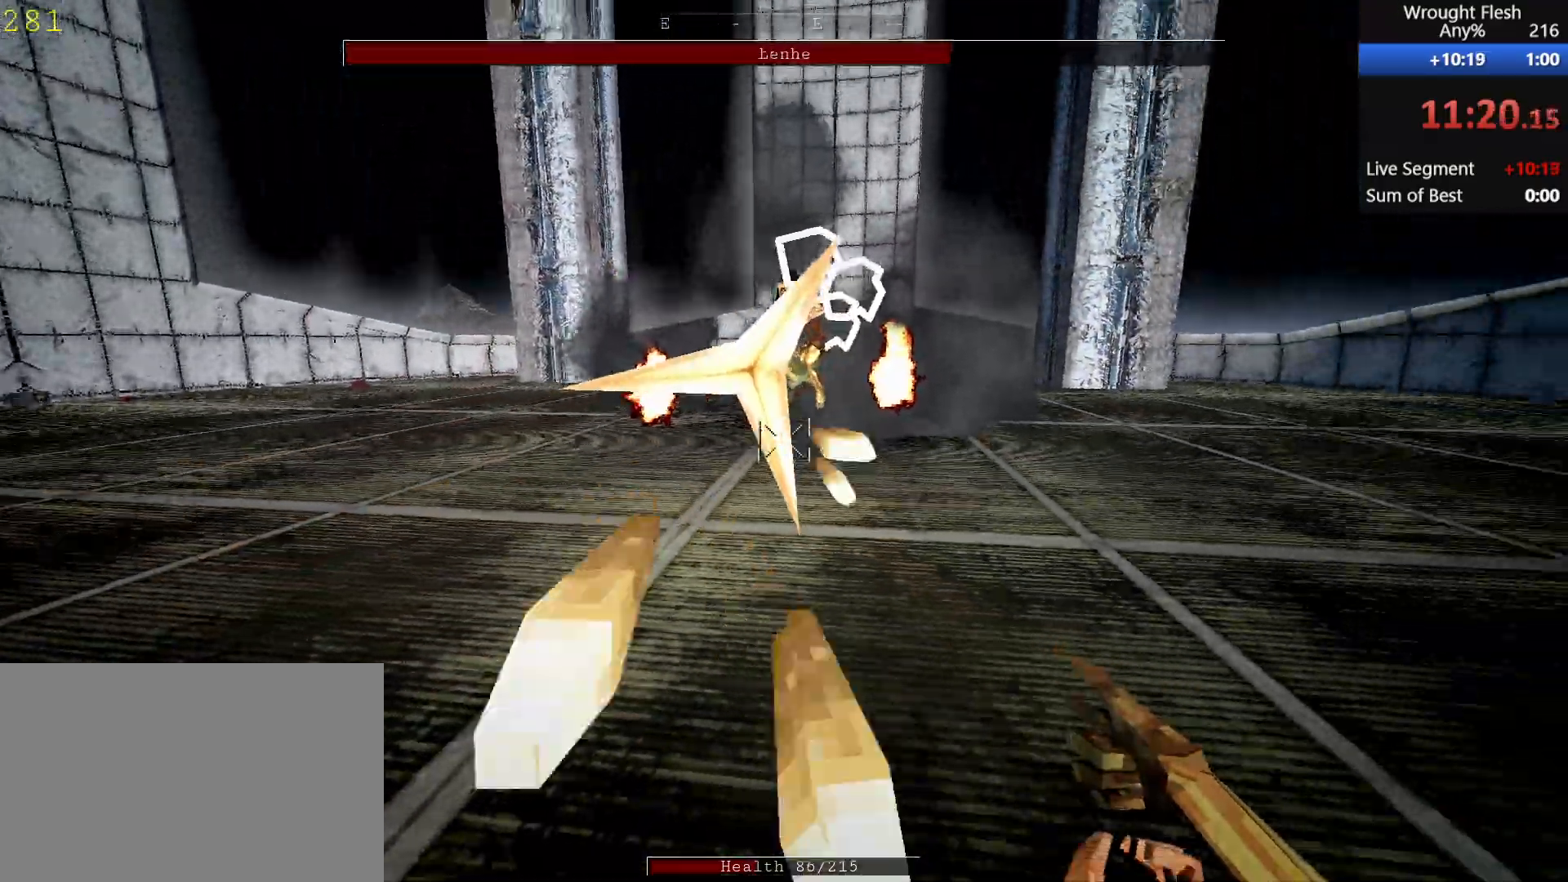
Gameplay with keyboard and mouse; each line is a JSON object with the keys and mouse buttons held at the frame after it. "events" lists presses ("down") and releases ("up") of "1", "2", "3", "4", "5", "a", "alt", "c", "ctrl", "d", "e", "f", "q", "r", "s", "shift", "space", "tab", "v", "w", "x", "z", "mouse_left", "mouse_middle", "mouse_right", "mouse_wheel_up" and "mouse_wheel_down" between this image and that frame as [ms after this image, input, new state], when the widget could be followed in between. "mouse_left", "mouse_middle", "mouse_right", "mouse_wheel_up", "mouse_wheel_down" = the "left", "middle", "right", "wheel_up", "wheel_down" buttons of the "mouse" list. No other keys are recorded. Mouse movement is not recorded.
{"keys": ["a", "s"], "mouse": ["left"], "events": [[417, "mouse_left", "down"]]}
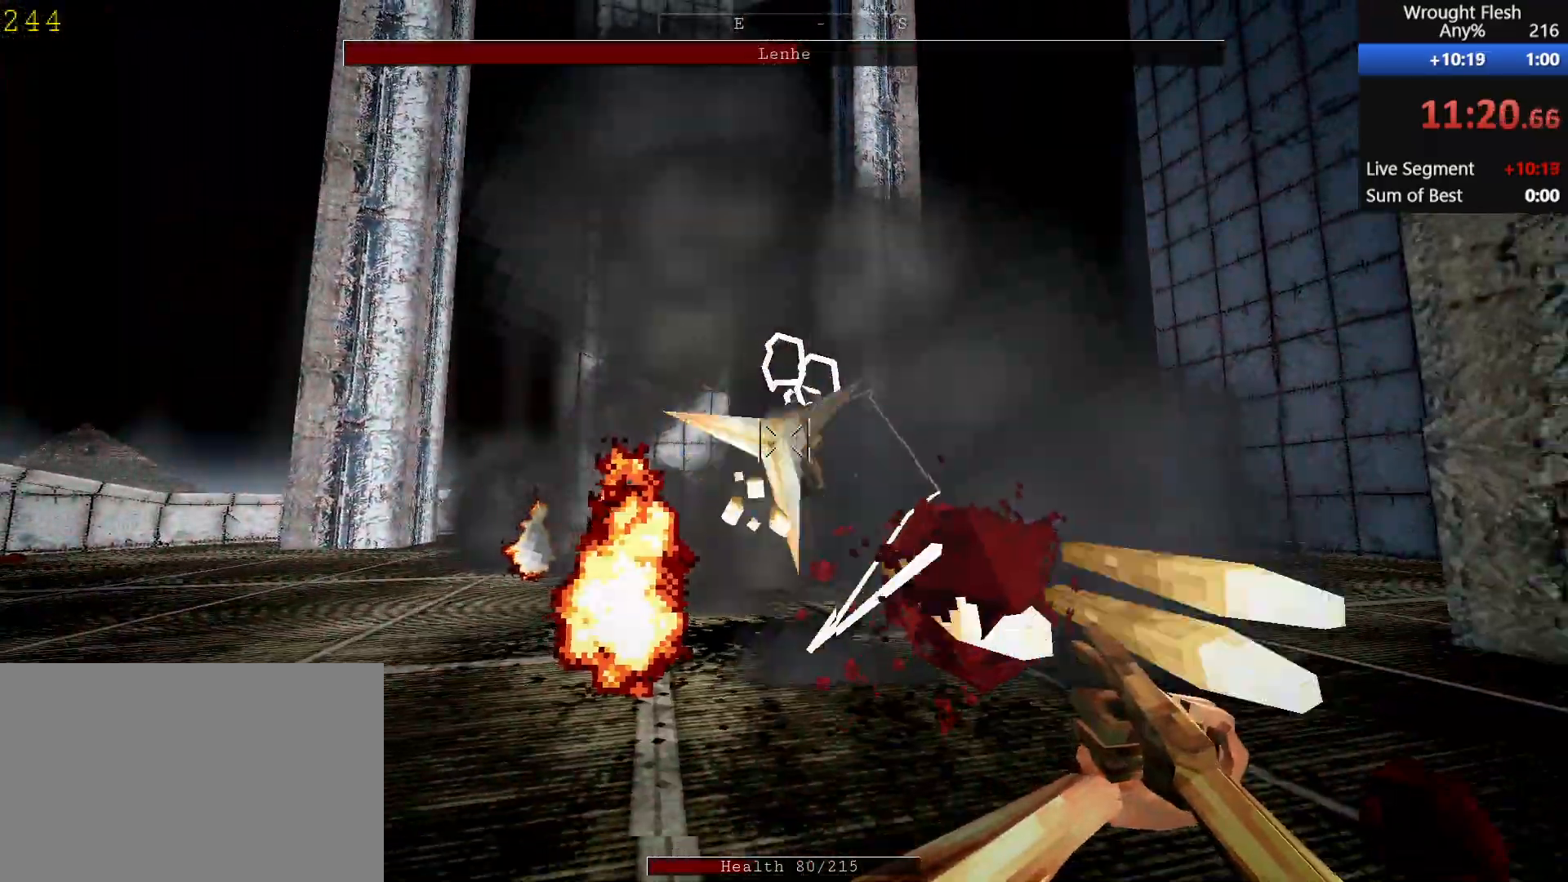
{"keys": ["a"], "mouse": ["left"], "events": [[50, "mouse_left", "up"], [300, "s", "up"], [433, "mouse_left", "down"]]}
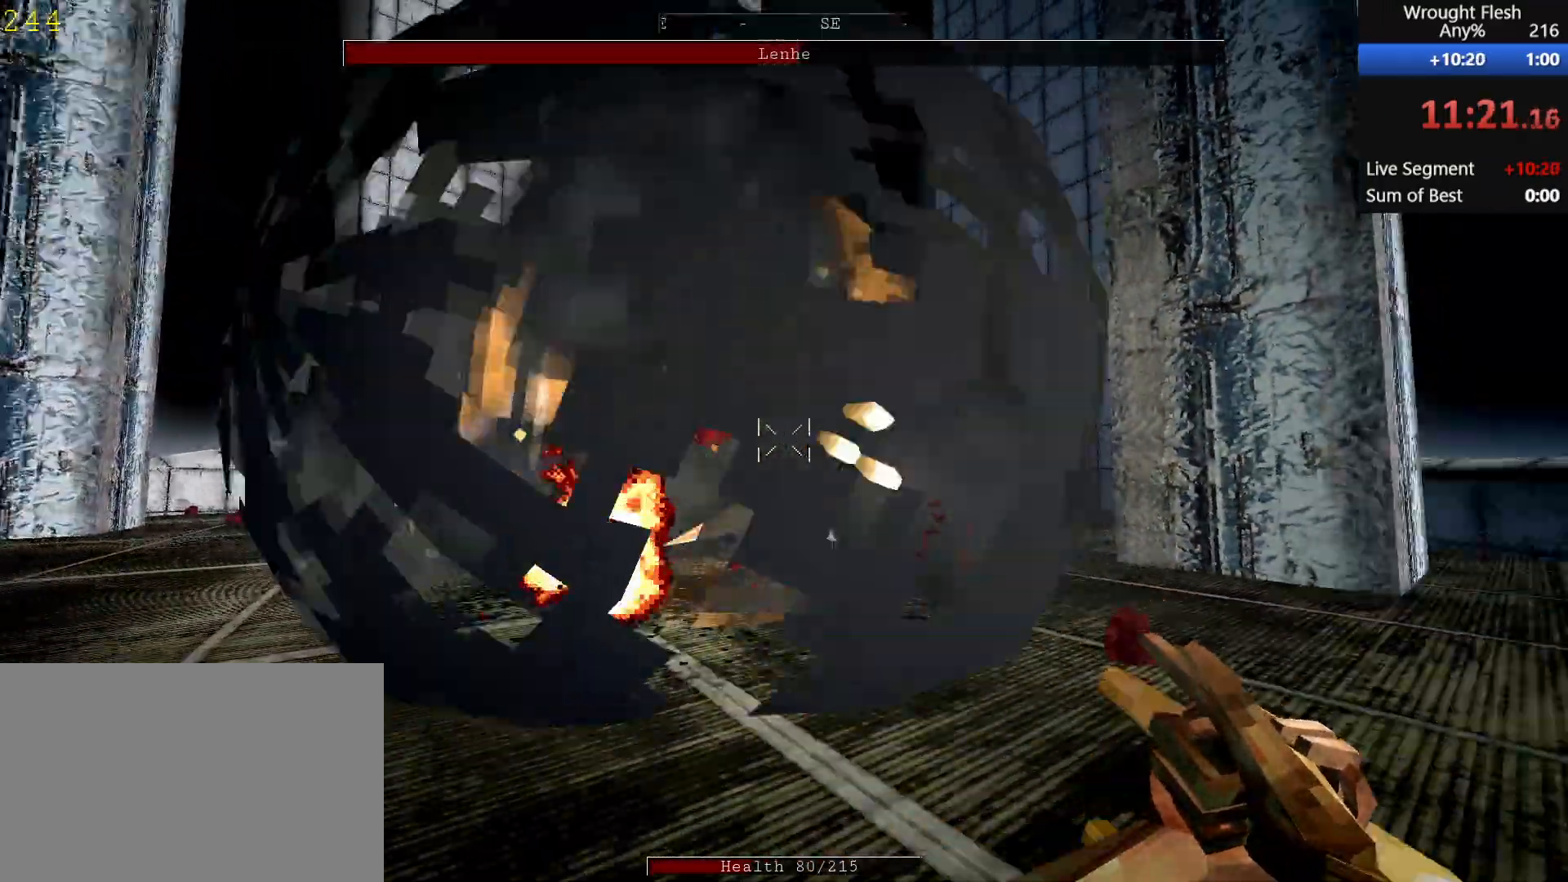
{"keys": ["a"], "mouse": ["left"], "events": [[33, "mouse_left", "up"], [117, "mouse_left", "down"], [167, "mouse_left", "up"], [267, "mouse_left", "down"], [350, "mouse_left", "up"], [450, "mouse_left", "down"]]}
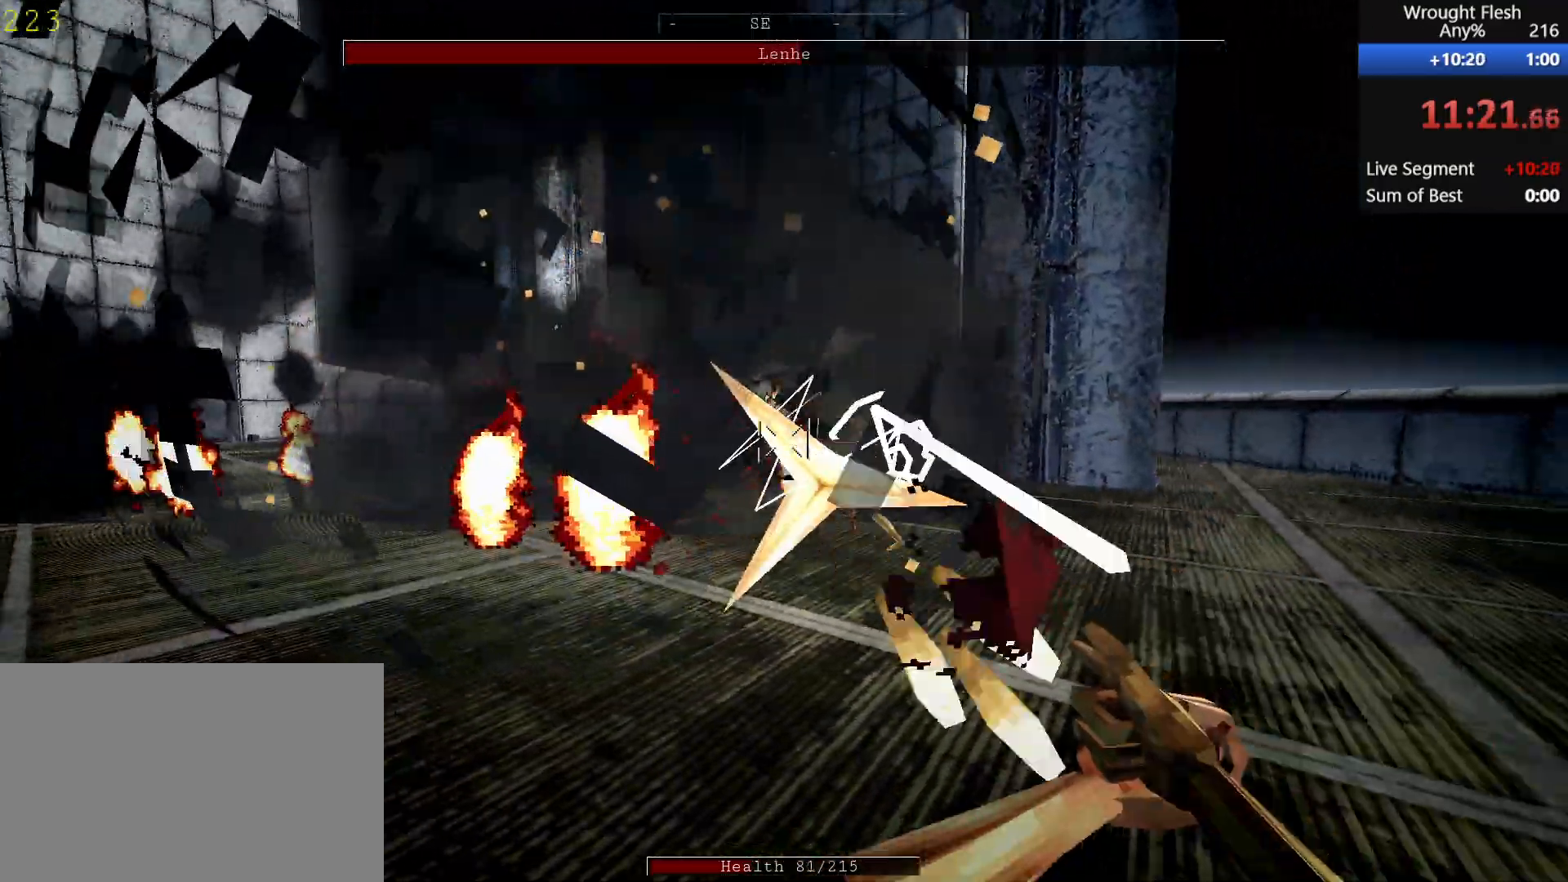
{"keys": ["a"], "mouse": [], "events": [[33, "mouse_left", "up"], [133, "mouse_left", "down"], [217, "mouse_left", "up"], [267, "mouse_left", "down"], [317, "space", "down"], [367, "mouse_left", "up"], [467, "space", "up"]]}
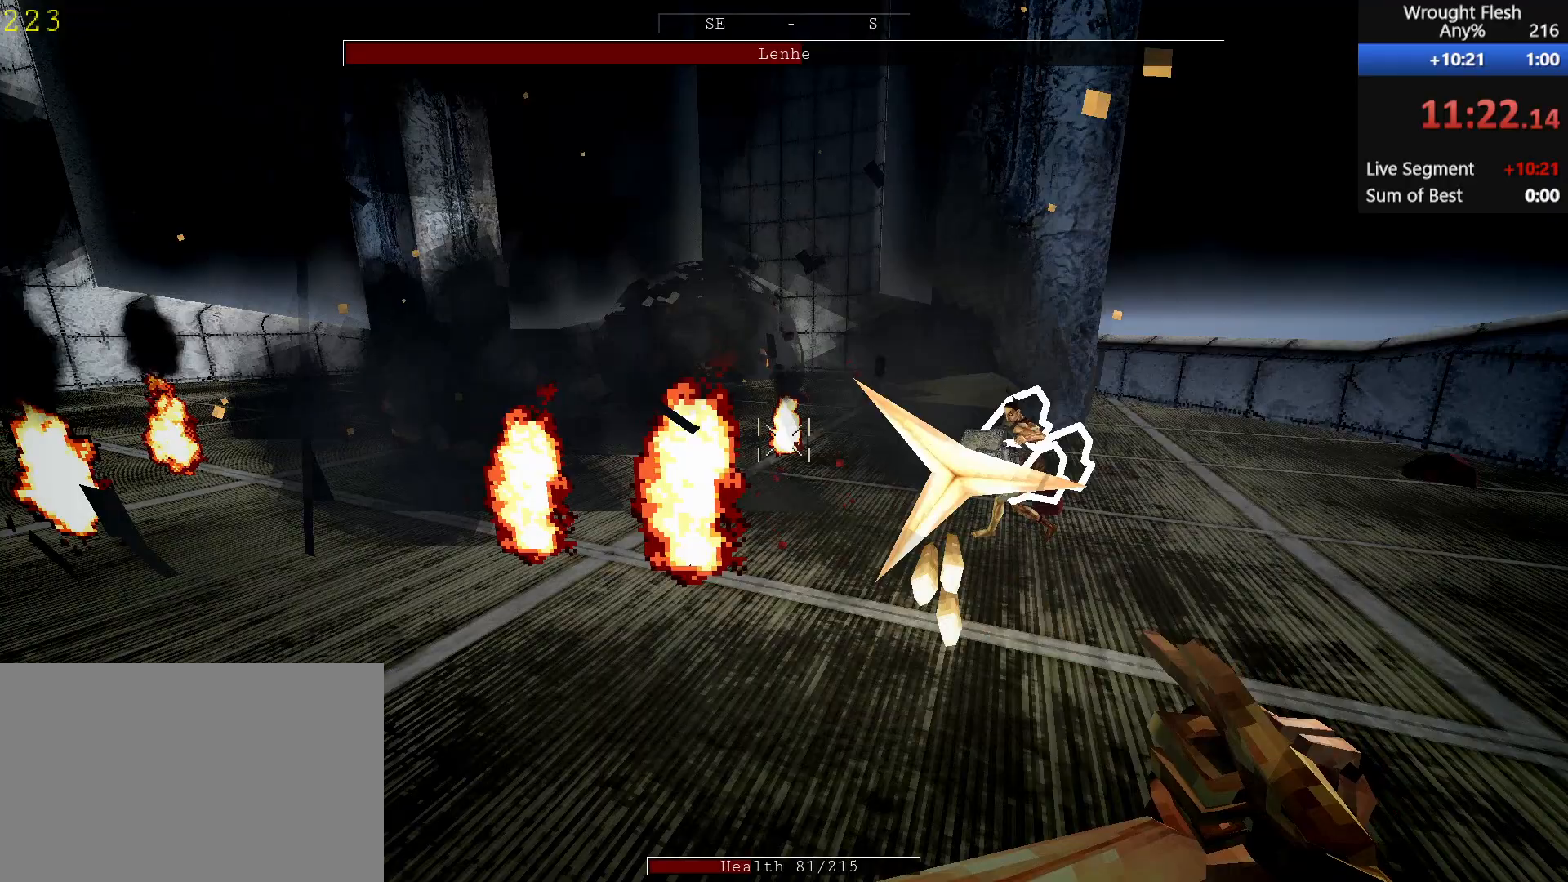
{"keys": ["a"], "mouse": [], "events": []}
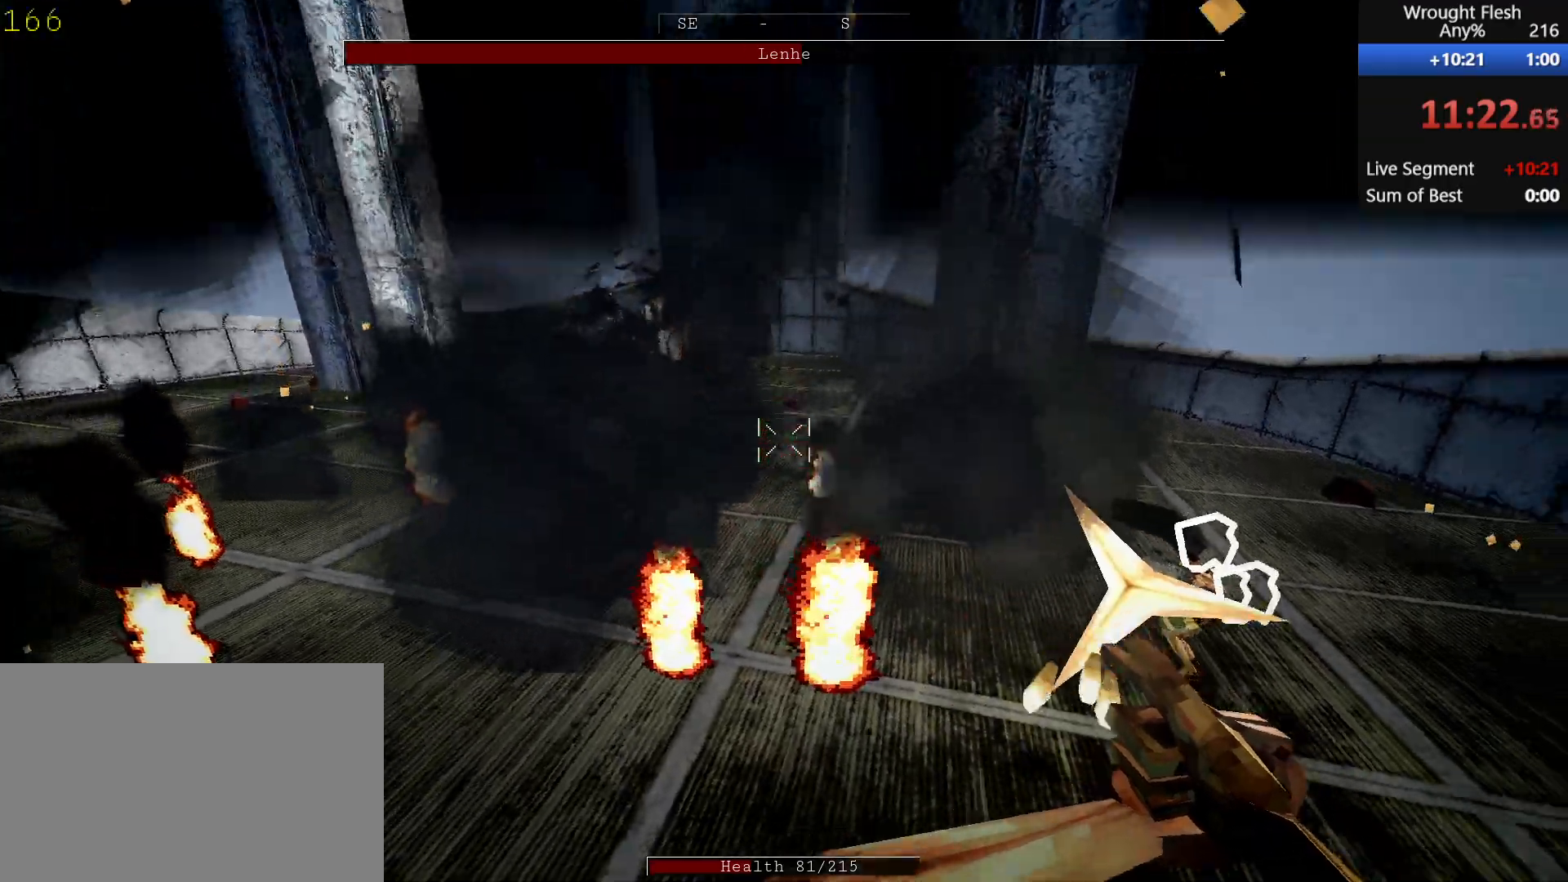
{"keys": ["a"], "mouse": [], "events": []}
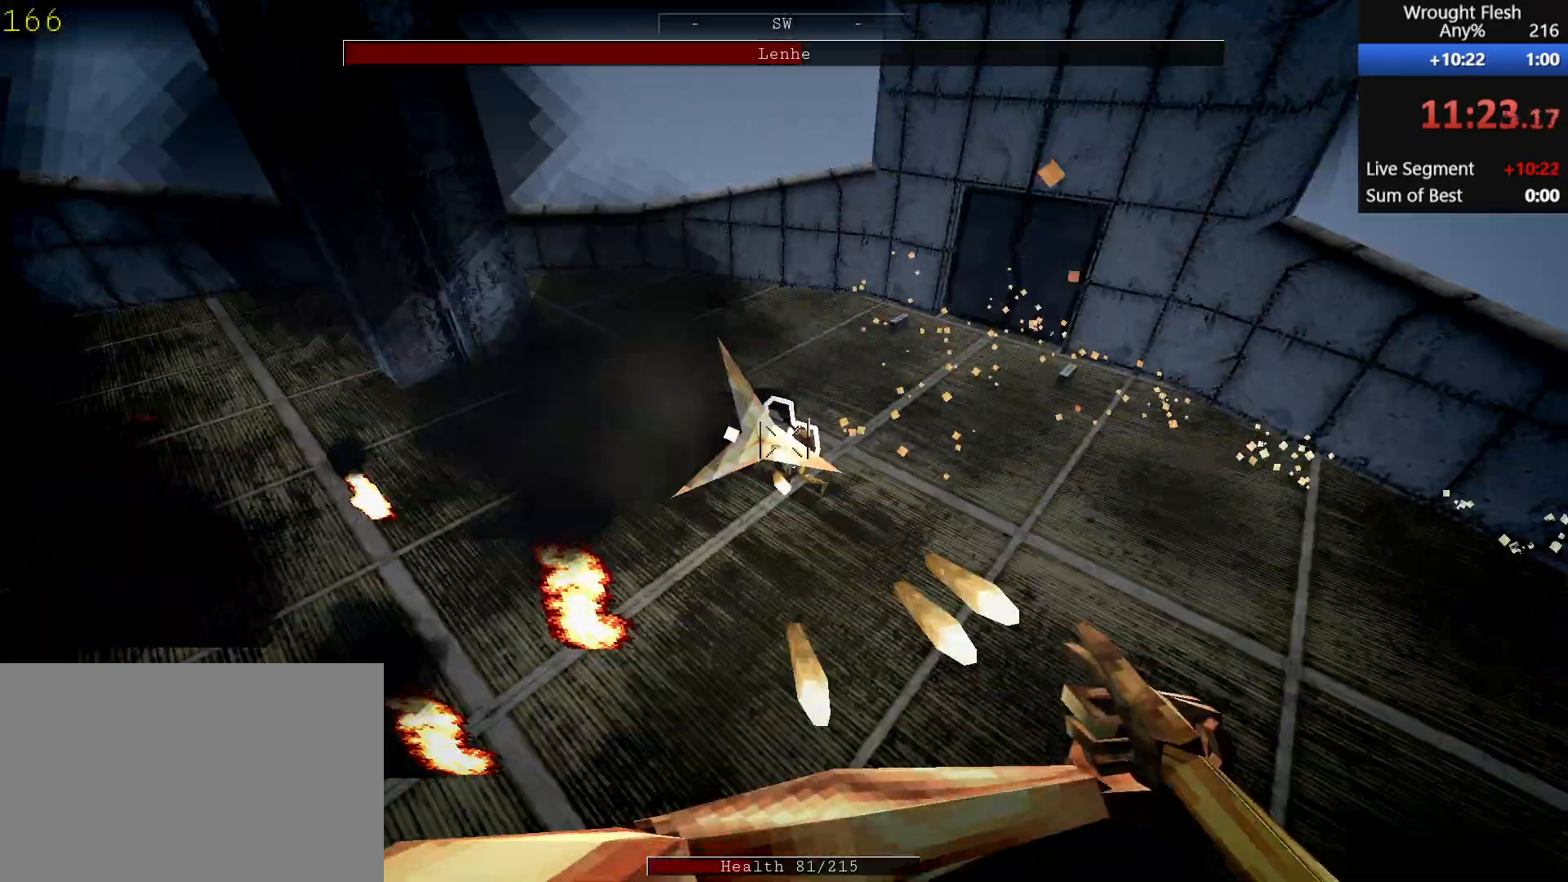
{"keys": ["a"], "mouse": [], "events": [[133, "mouse_left", "down"], [250, "mouse_left", "up"]]}
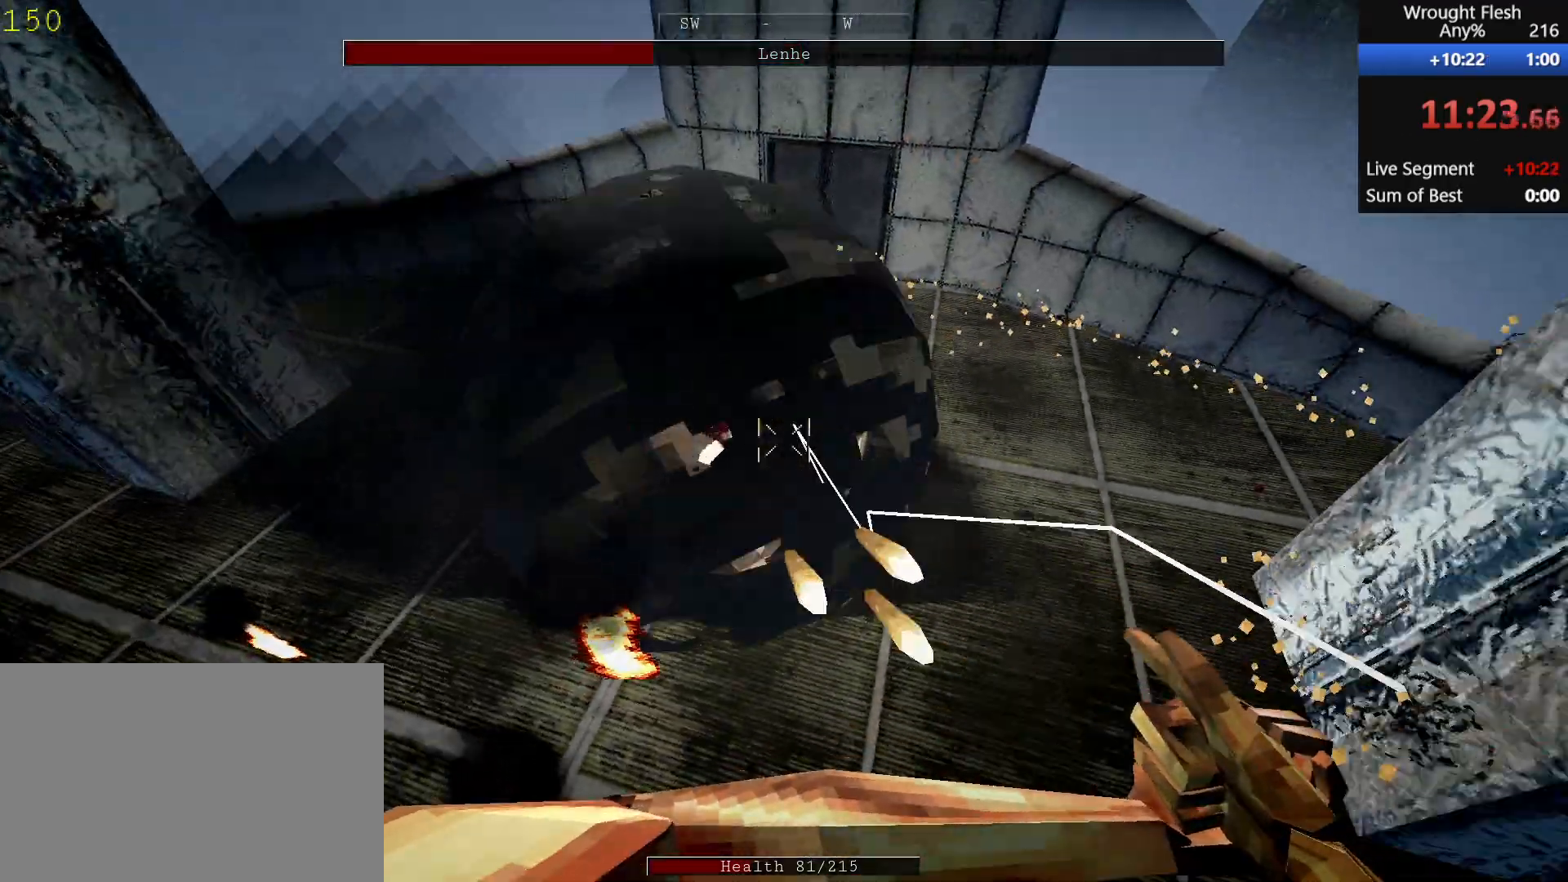
{"keys": ["a"], "mouse": [], "events": [[367, "mouse_left", "down"], [467, "mouse_left", "up"]]}
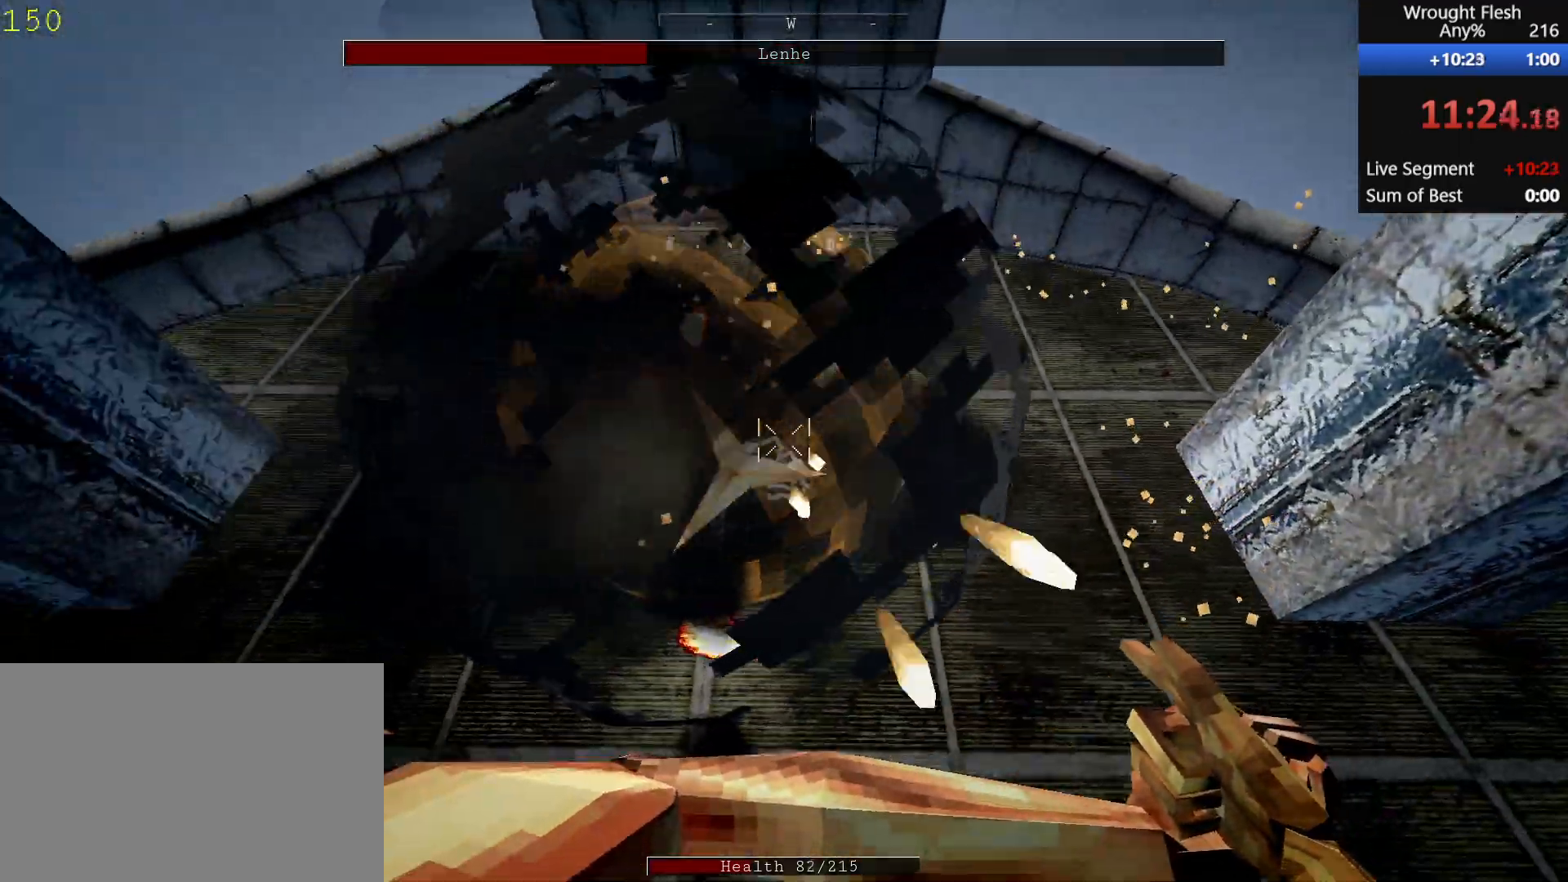
{"keys": ["d"], "mouse": ["left"], "events": [[17, "mouse_left", "down"], [100, "mouse_left", "up"], [200, "mouse_left", "down"], [283, "mouse_left", "up"], [333, "mouse_left", "down"], [433, "d", "down"], [433, "mouse_left", "up"], [483, "a", "up"], [483, "mouse_left", "down"]]}
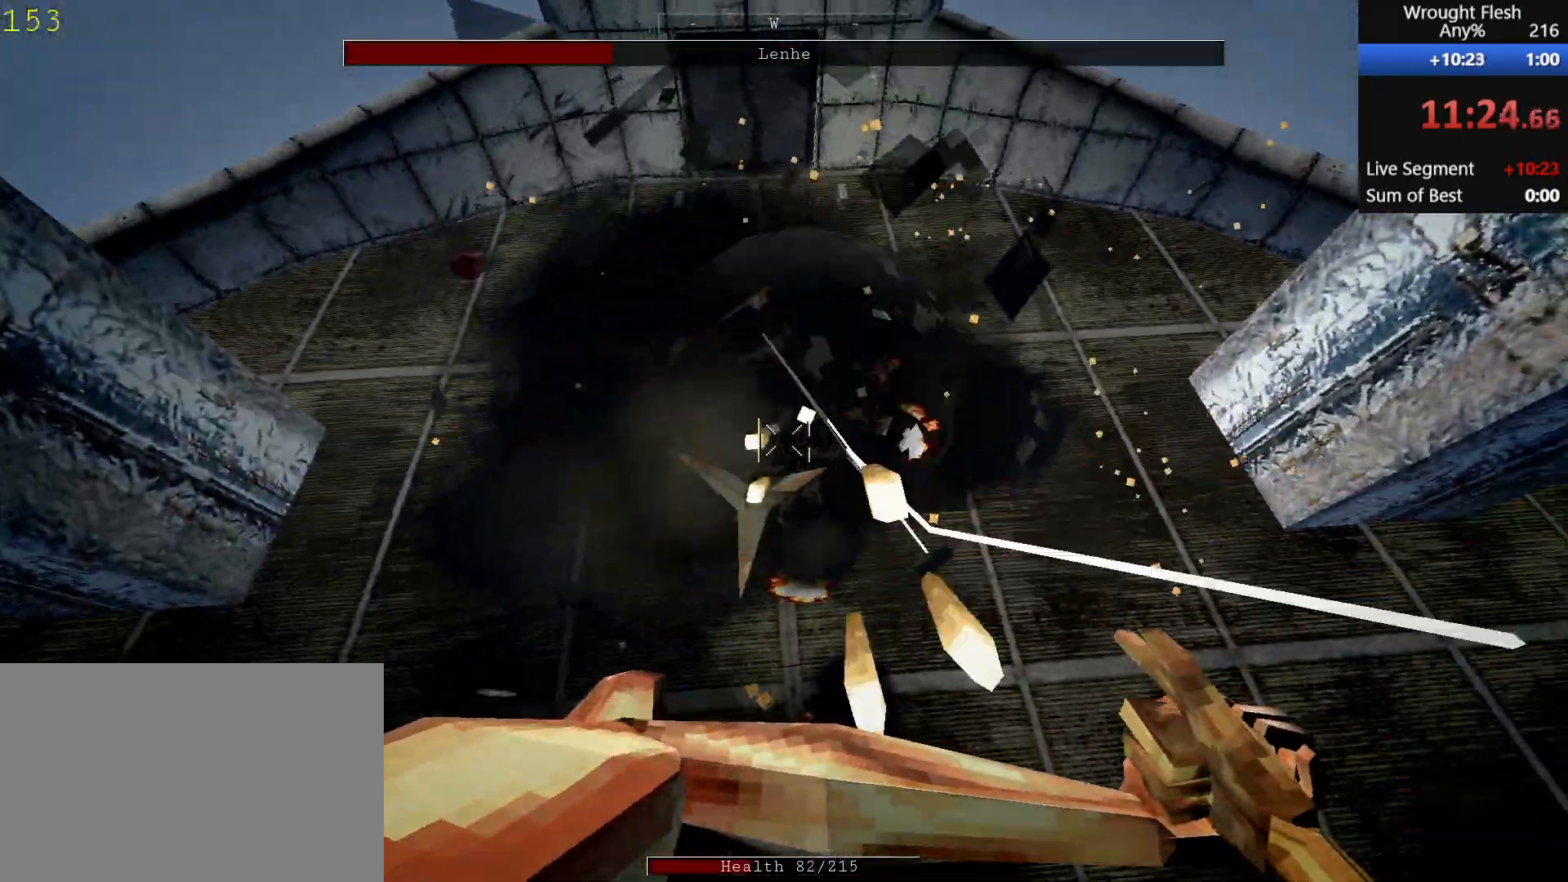
{"keys": ["d"], "mouse": [], "events": [[67, "mouse_left", "up"], [167, "mouse_left", "down"], [267, "mouse_left", "up"], [400, "mouse_left", "down"], [450, "mouse_left", "up"]]}
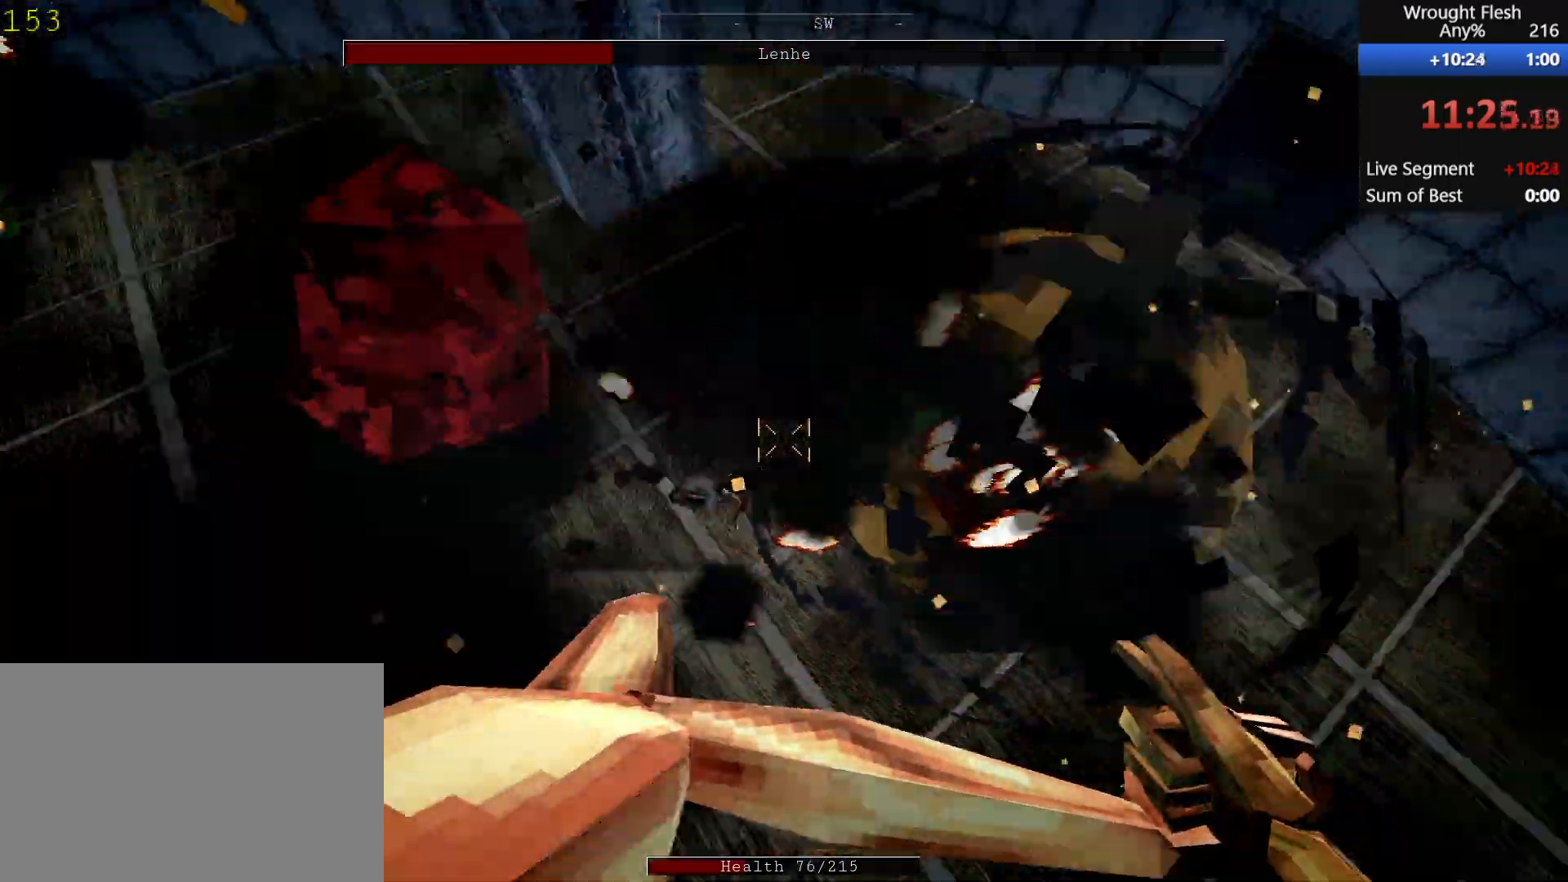
{"keys": ["d"], "mouse": [], "events": [[67, "mouse_left", "down"], [133, "mouse_left", "up"], [367, "mouse_left", "down"], [500, "mouse_left", "up"]]}
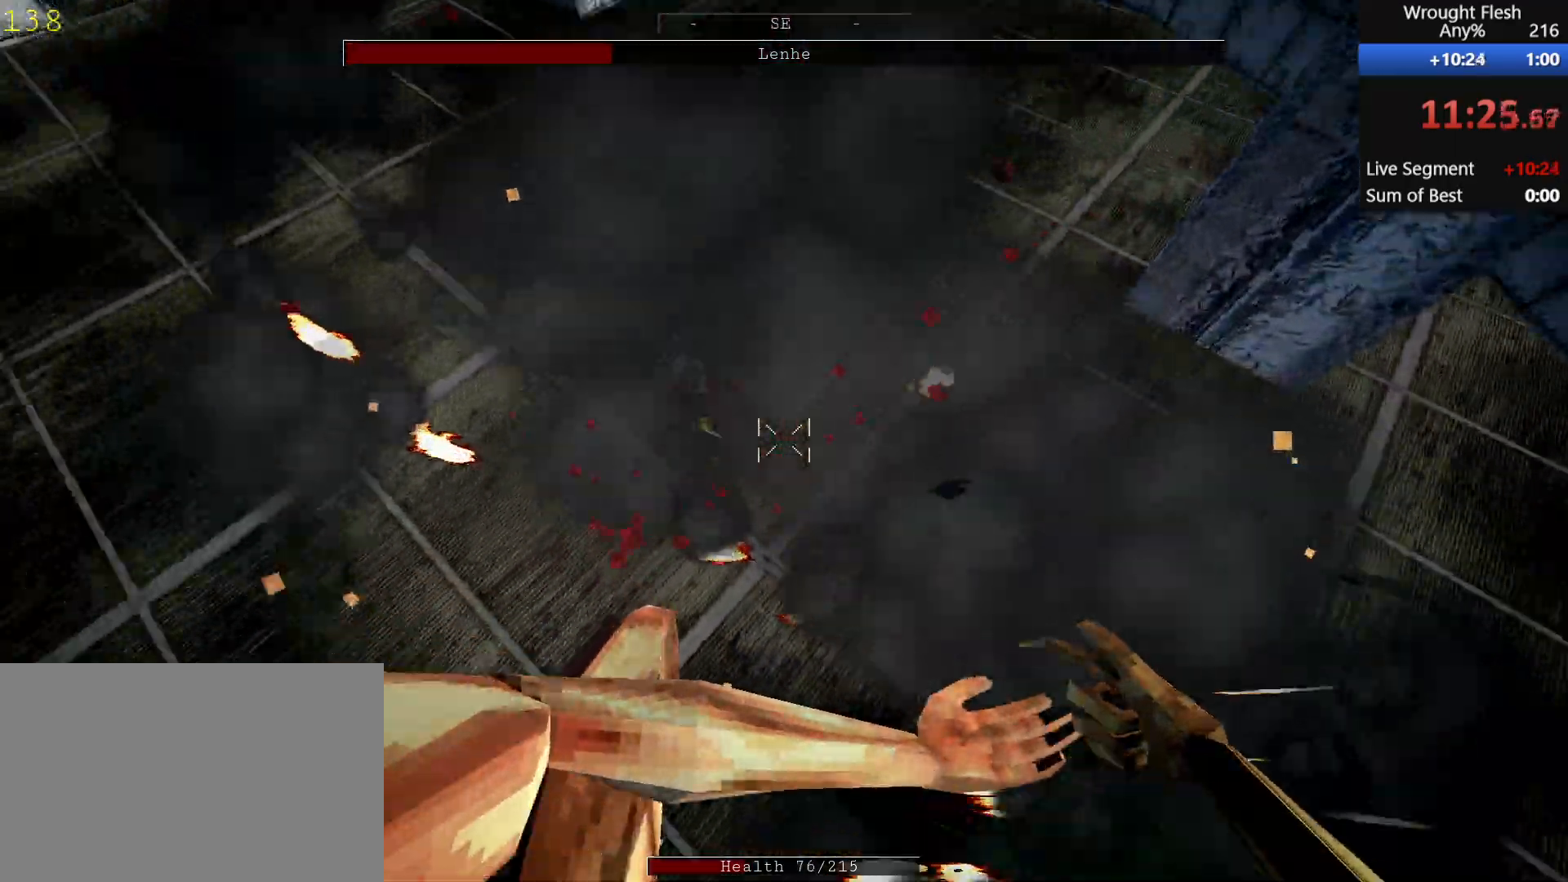
{"keys": ["d"], "mouse": [], "events": [[233, "mouse_left", "down"], [350, "mouse_left", "up"]]}
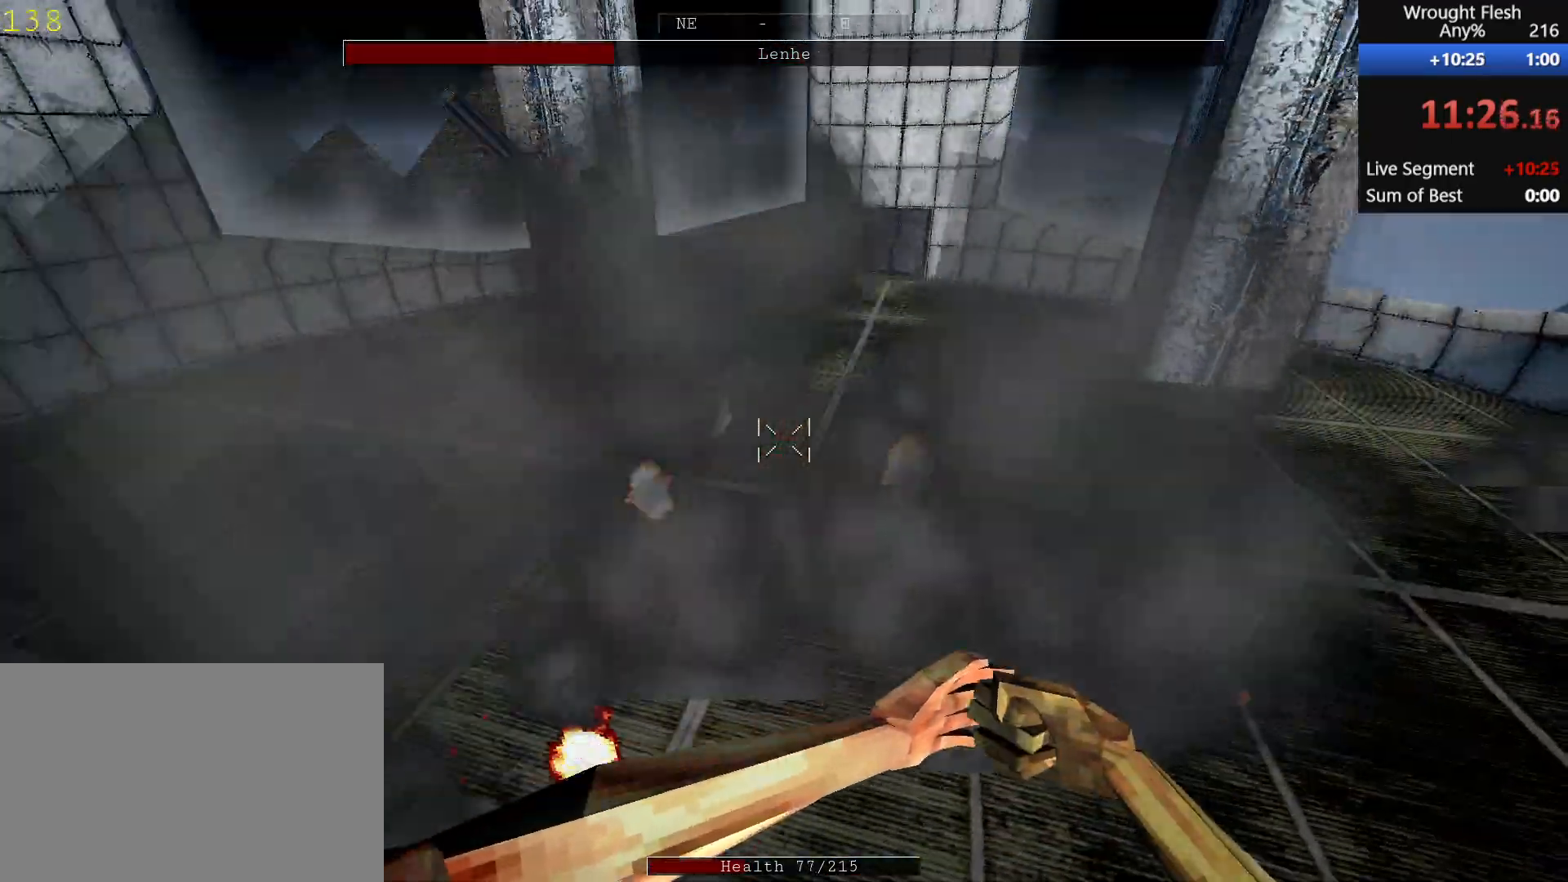
{"keys": ["d", "space"], "mouse": [], "events": [[483, "space", "down"]]}
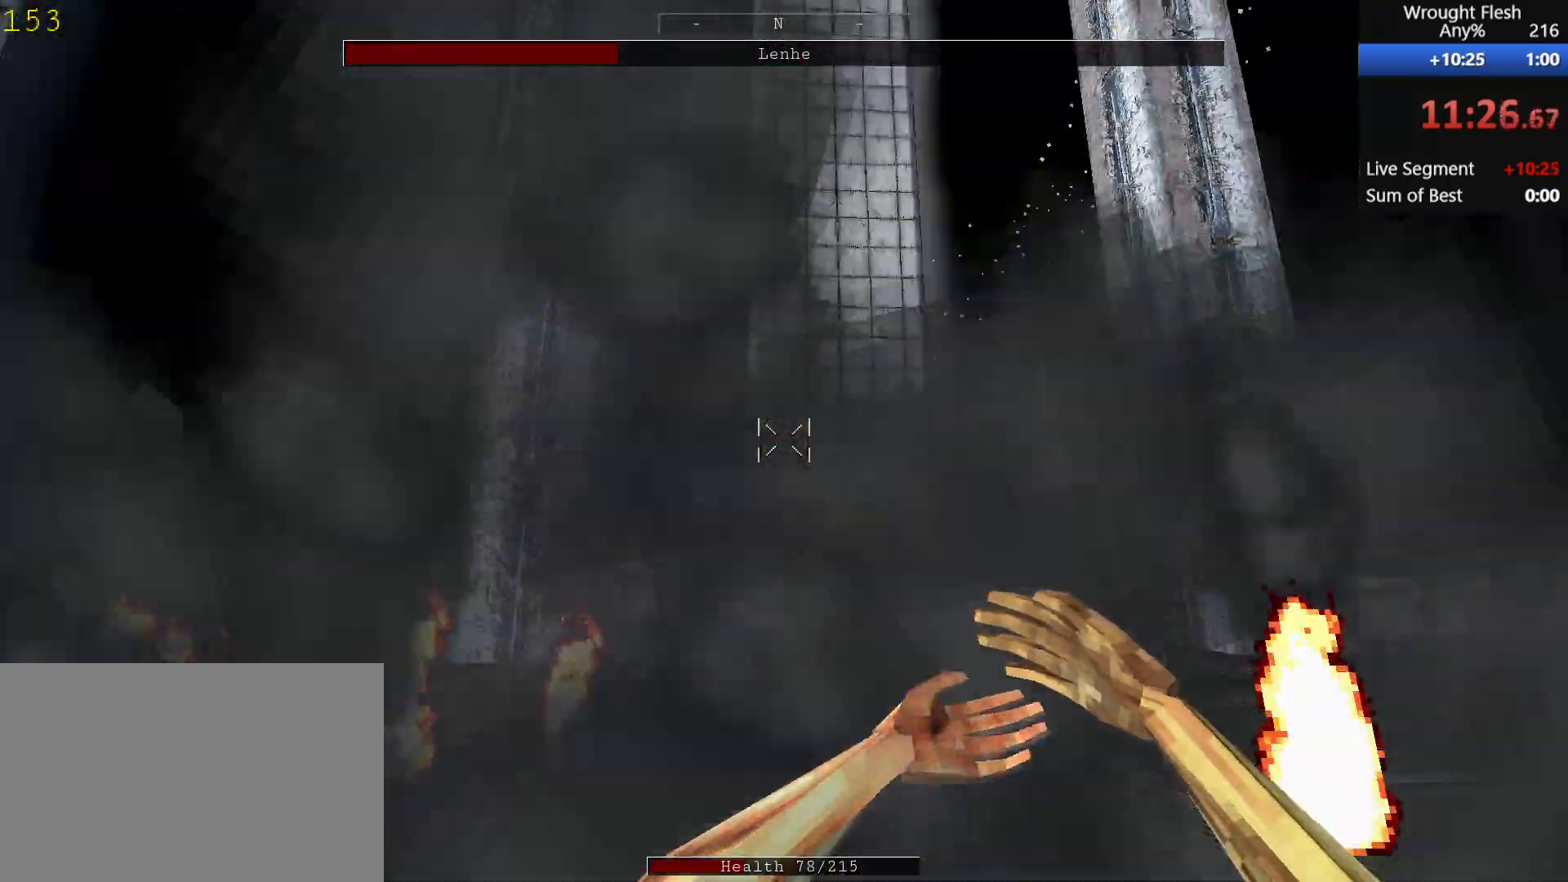
{"keys": ["d"], "mouse": [], "events": [[67, "mouse_left", "down"], [183, "mouse_left", "up"], [183, "space", "up"]]}
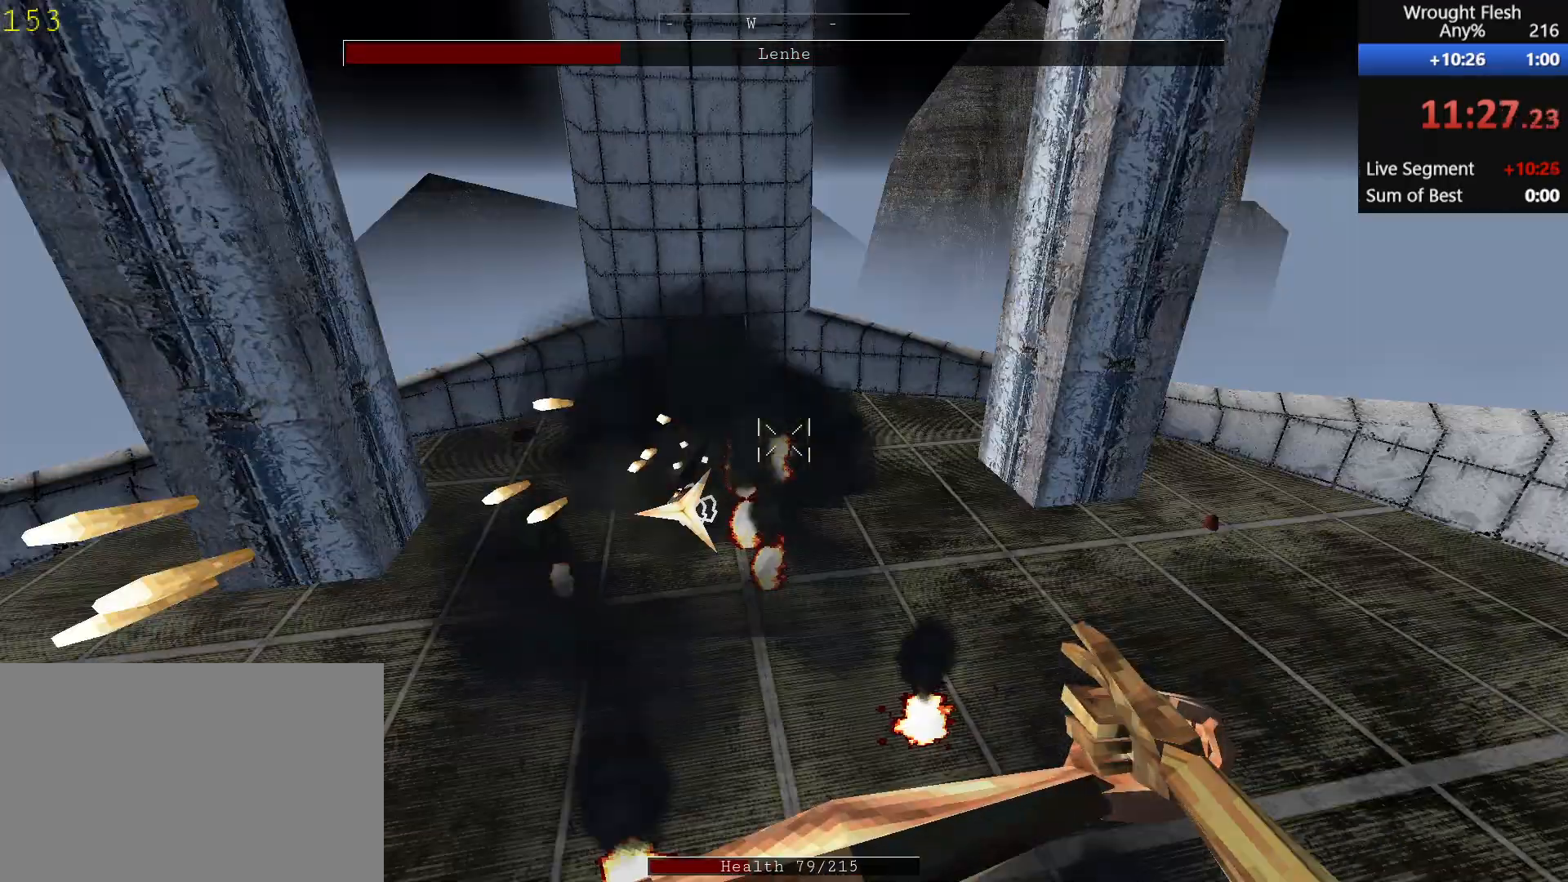
{"keys": [], "mouse": [], "events": [[267, "d", "up"], [267, "mouse_left", "down"], [333, "f", "down"], [383, "mouse_left", "up"], [500, "f", "up"]]}
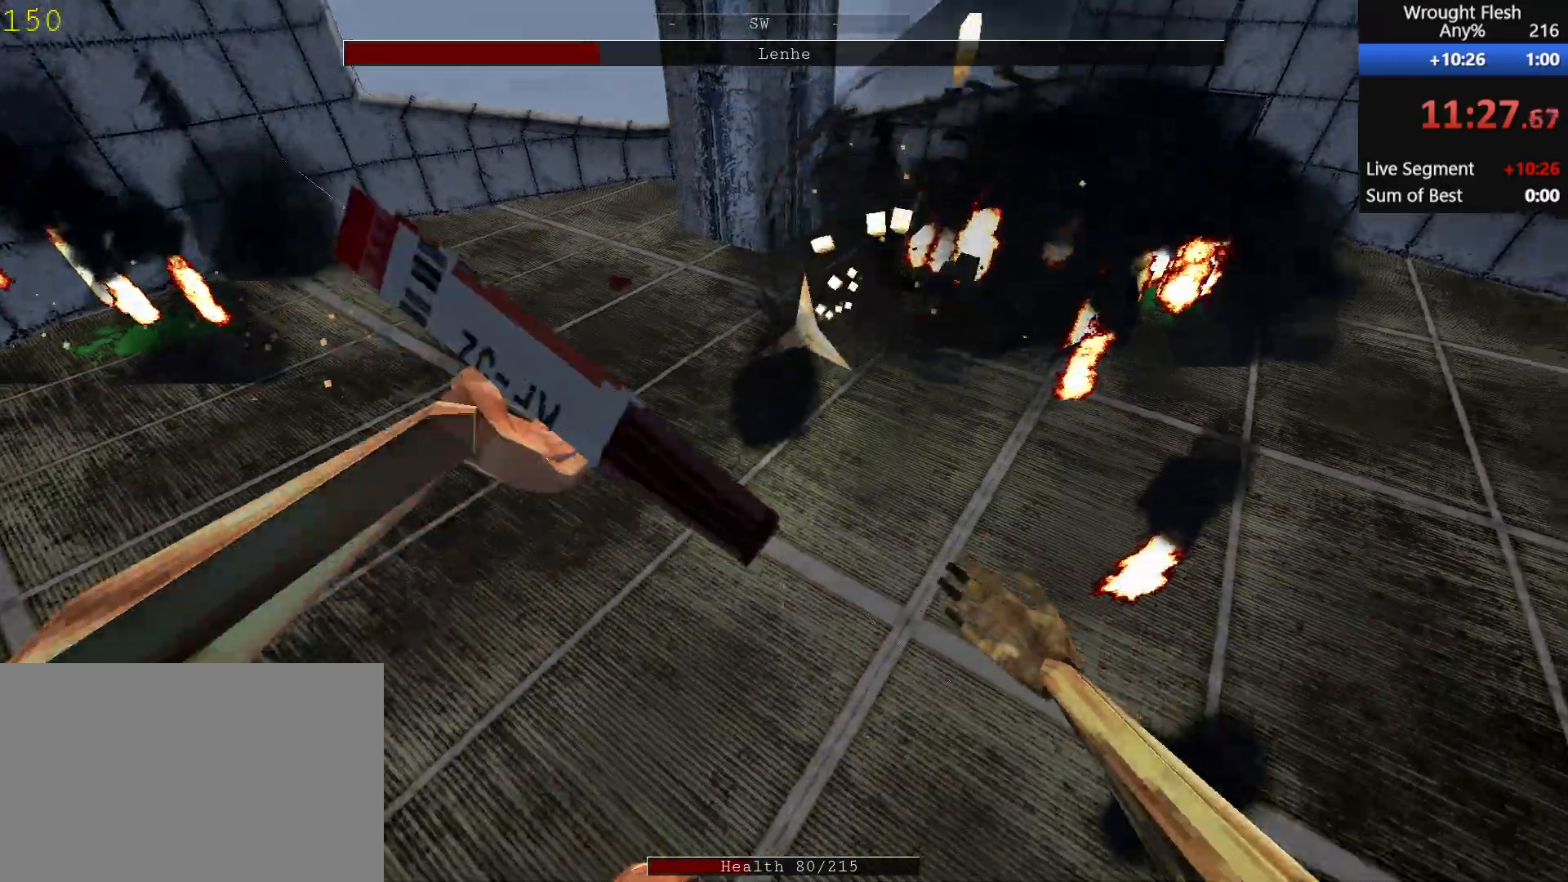
{"keys": ["a", "space"], "mouse": [], "events": [[83, "s", "down"], [183, "a", "down"], [283, "s", "up"], [383, "space", "down"]]}
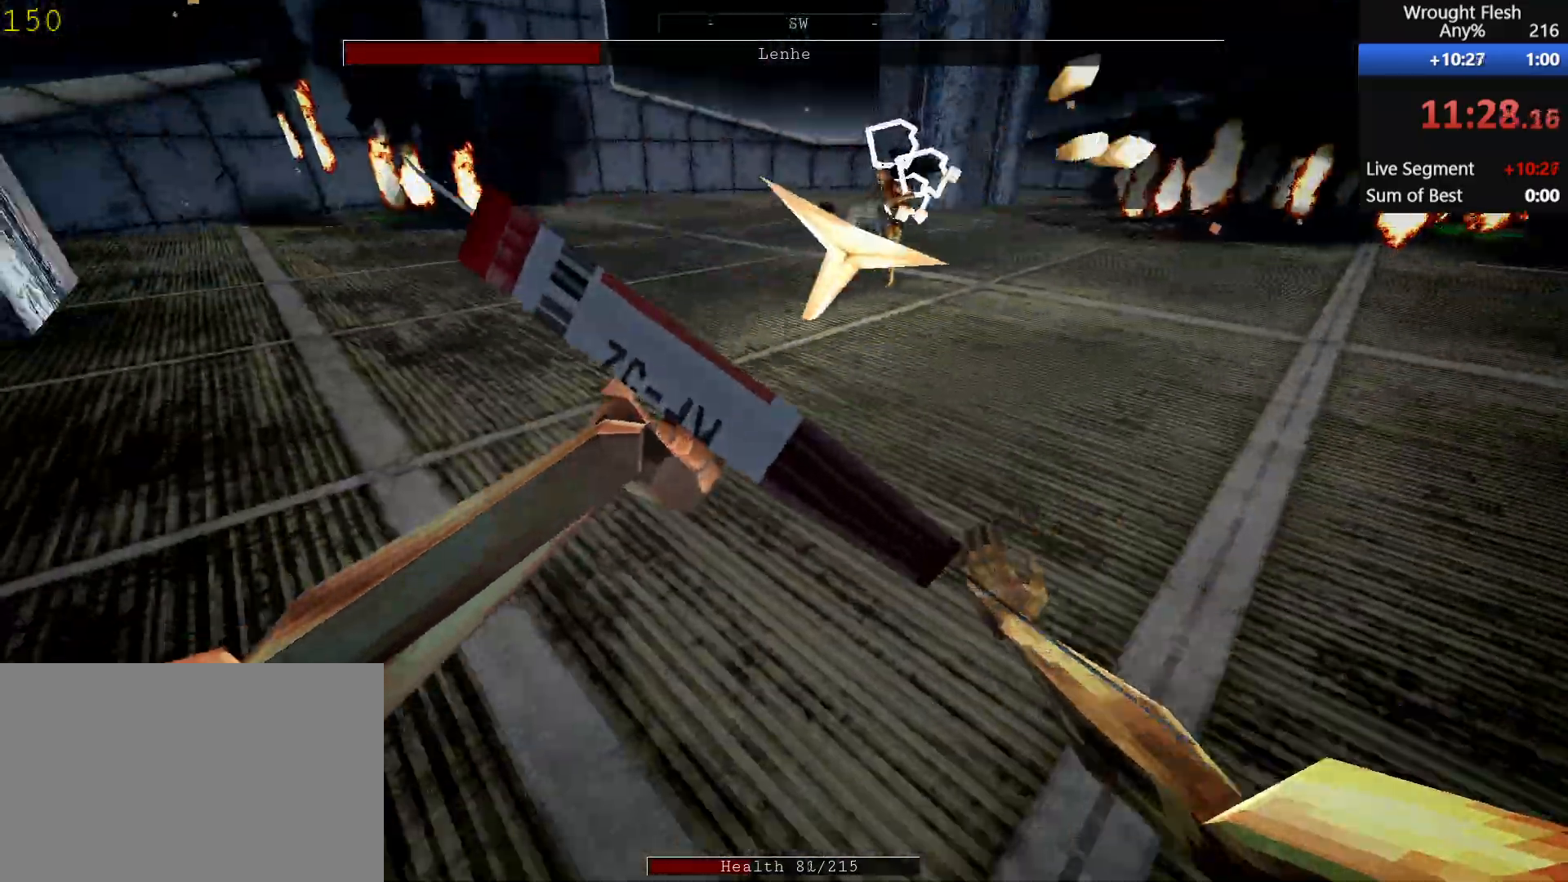
{"keys": ["a"], "mouse": [], "events": [[17, "space", "up"]]}
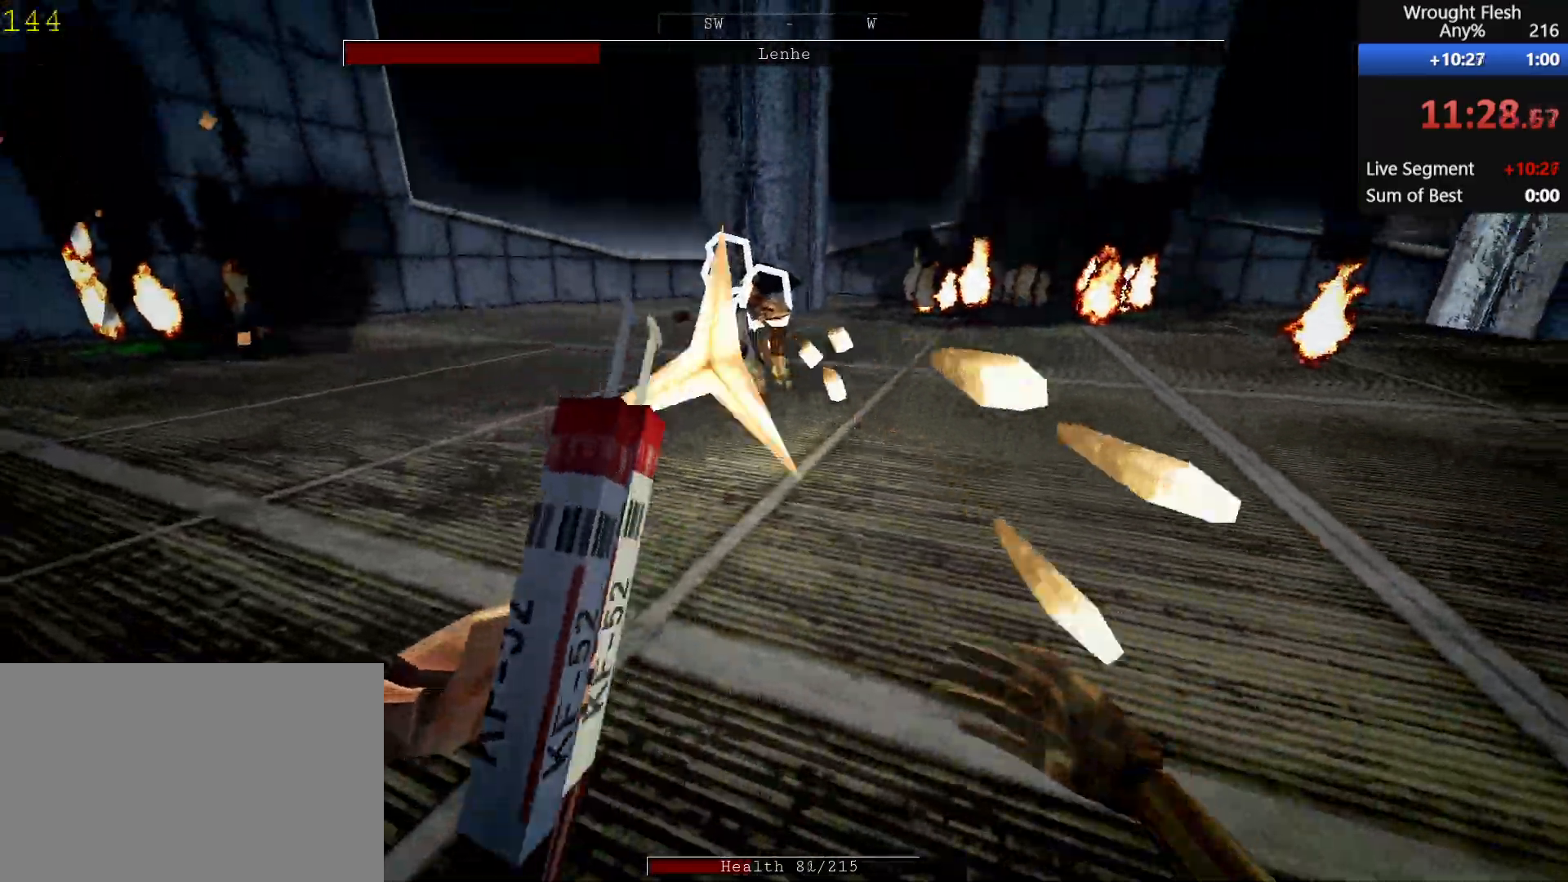
{"keys": ["d", "space"], "mouse": ["left"], "events": [[133, "d", "down"], [183, "a", "up"], [267, "mouse_left", "down"], [367, "mouse_left", "up"], [450, "mouse_left", "down"], [450, "space", "down"]]}
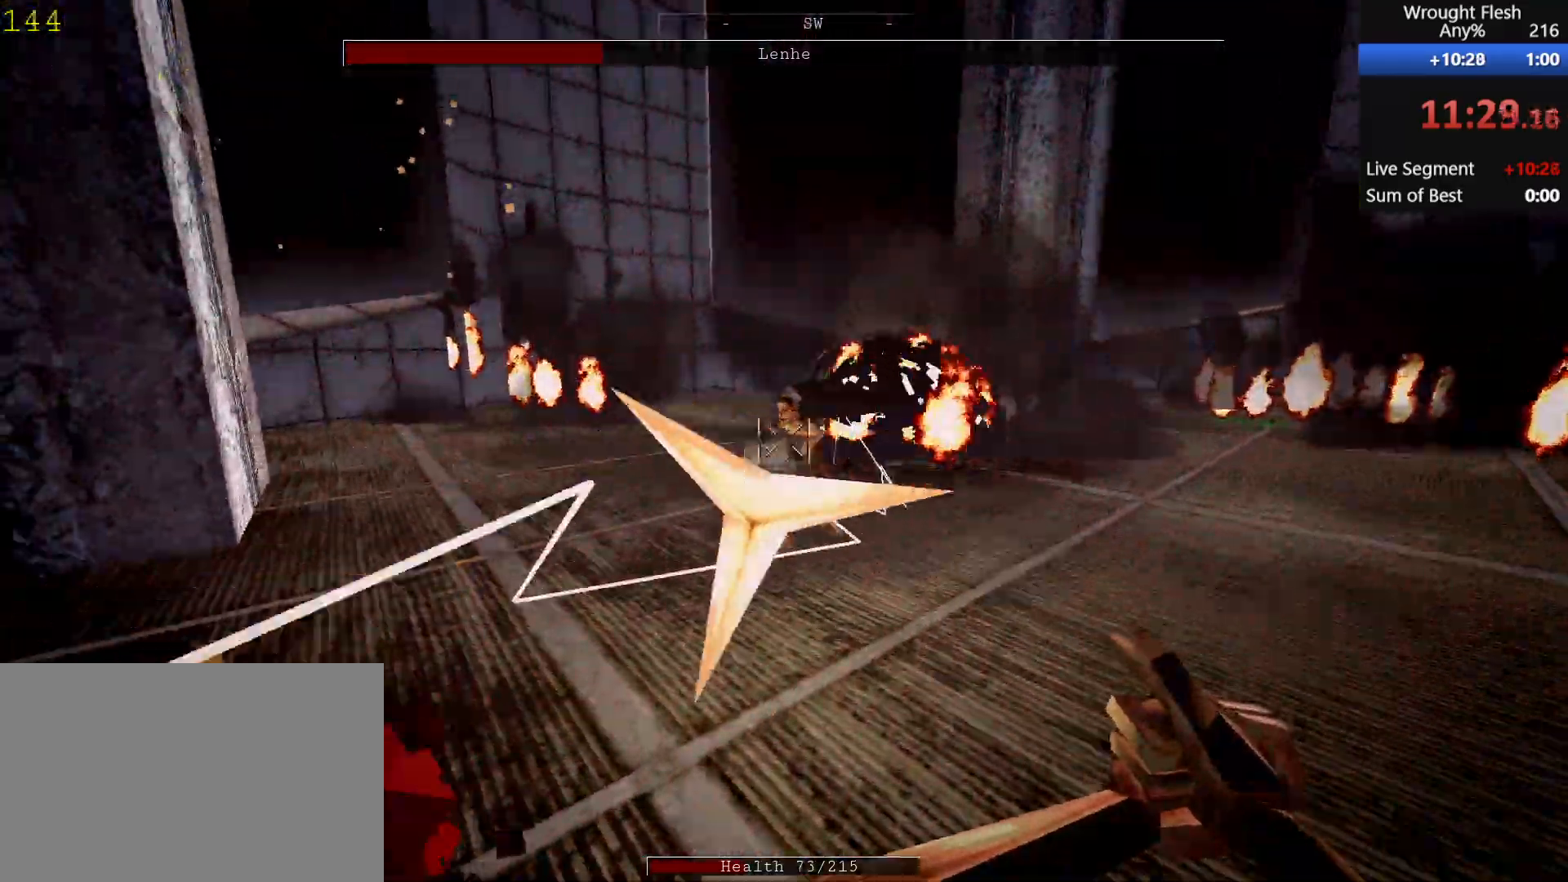
{"keys": ["d"], "mouse": [], "events": [[100, "mouse_left", "up"], [100, "space", "up"], [150, "mouse_left", "down"], [233, "mouse_left", "up"]]}
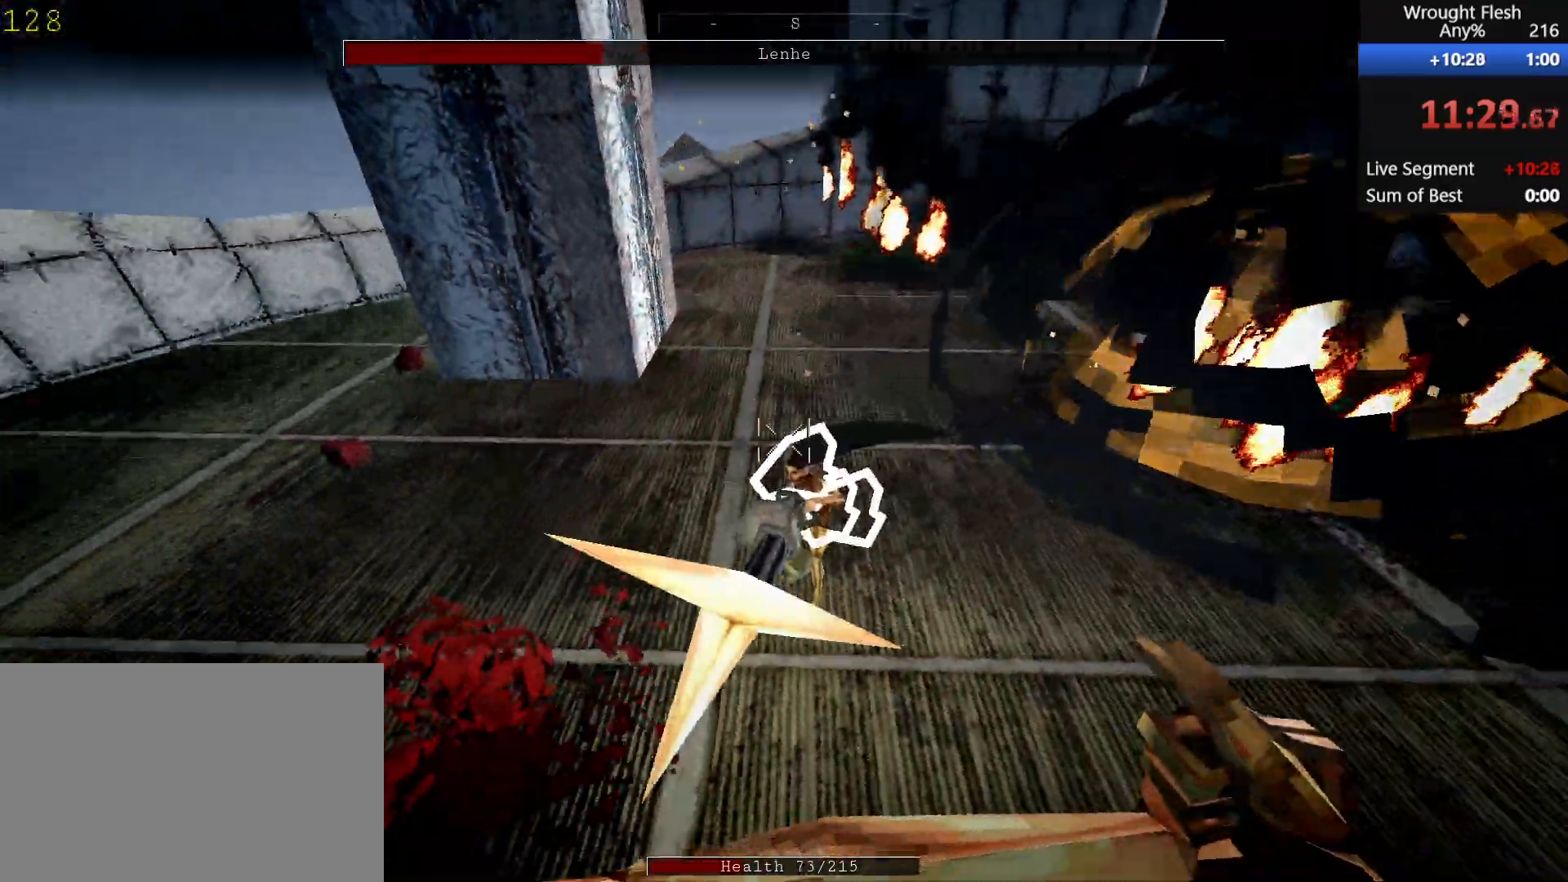
{"keys": ["d", "s"], "mouse": [], "events": [[167, "s", "down"], [350, "mouse_left", "down"], [433, "mouse_left", "up"]]}
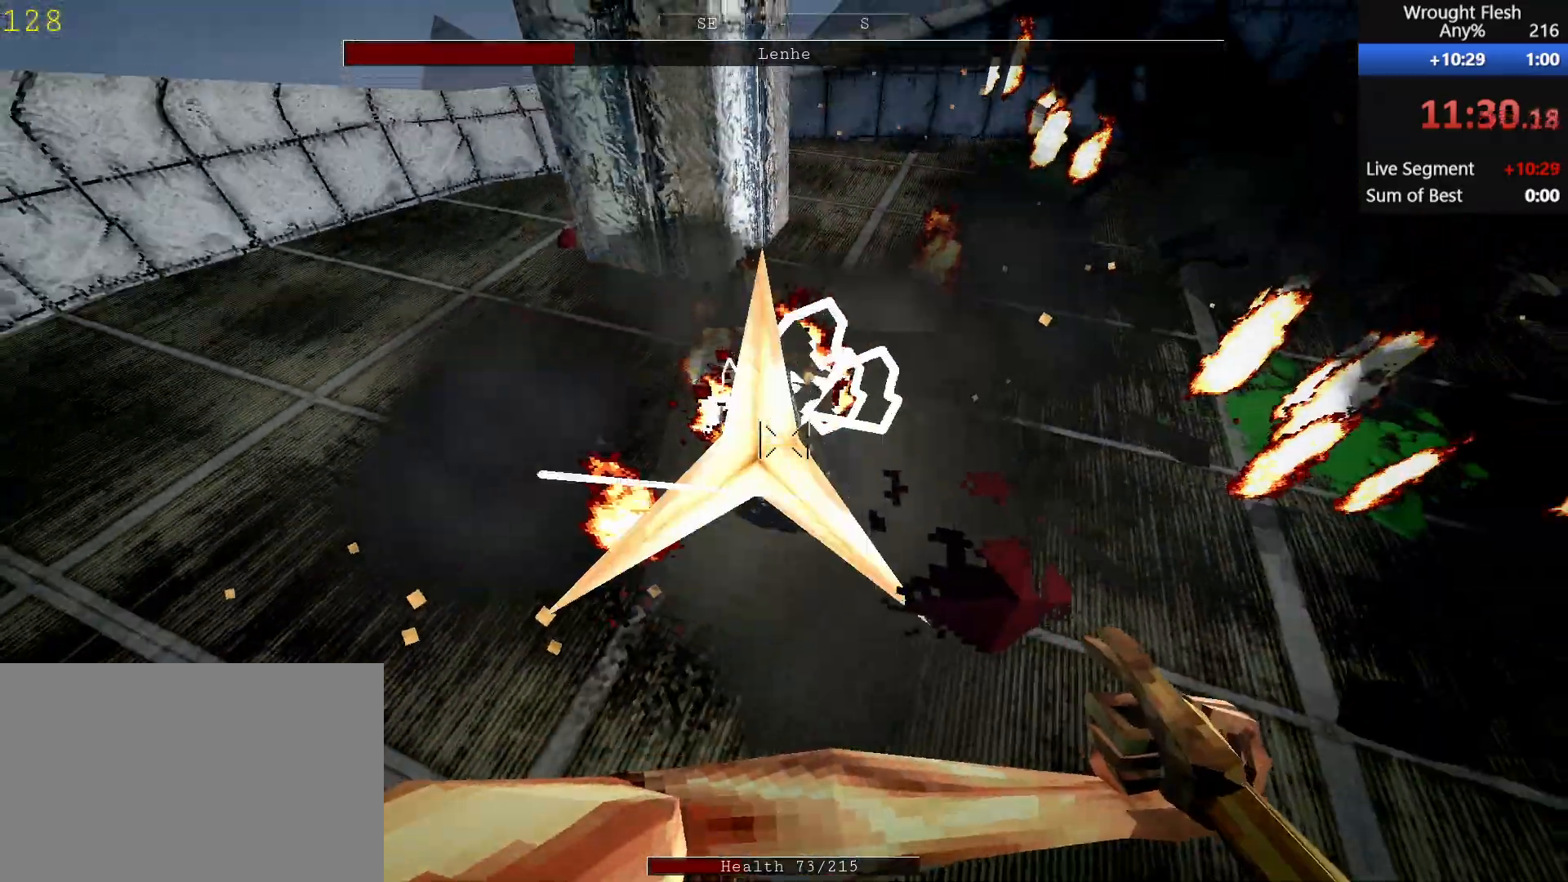
{"keys": ["d", "s"], "mouse": [], "events": [[33, "mouse_left", "down"], [117, "mouse_left", "up"], [217, "mouse_left", "down"], [333, "mouse_left", "up"]]}
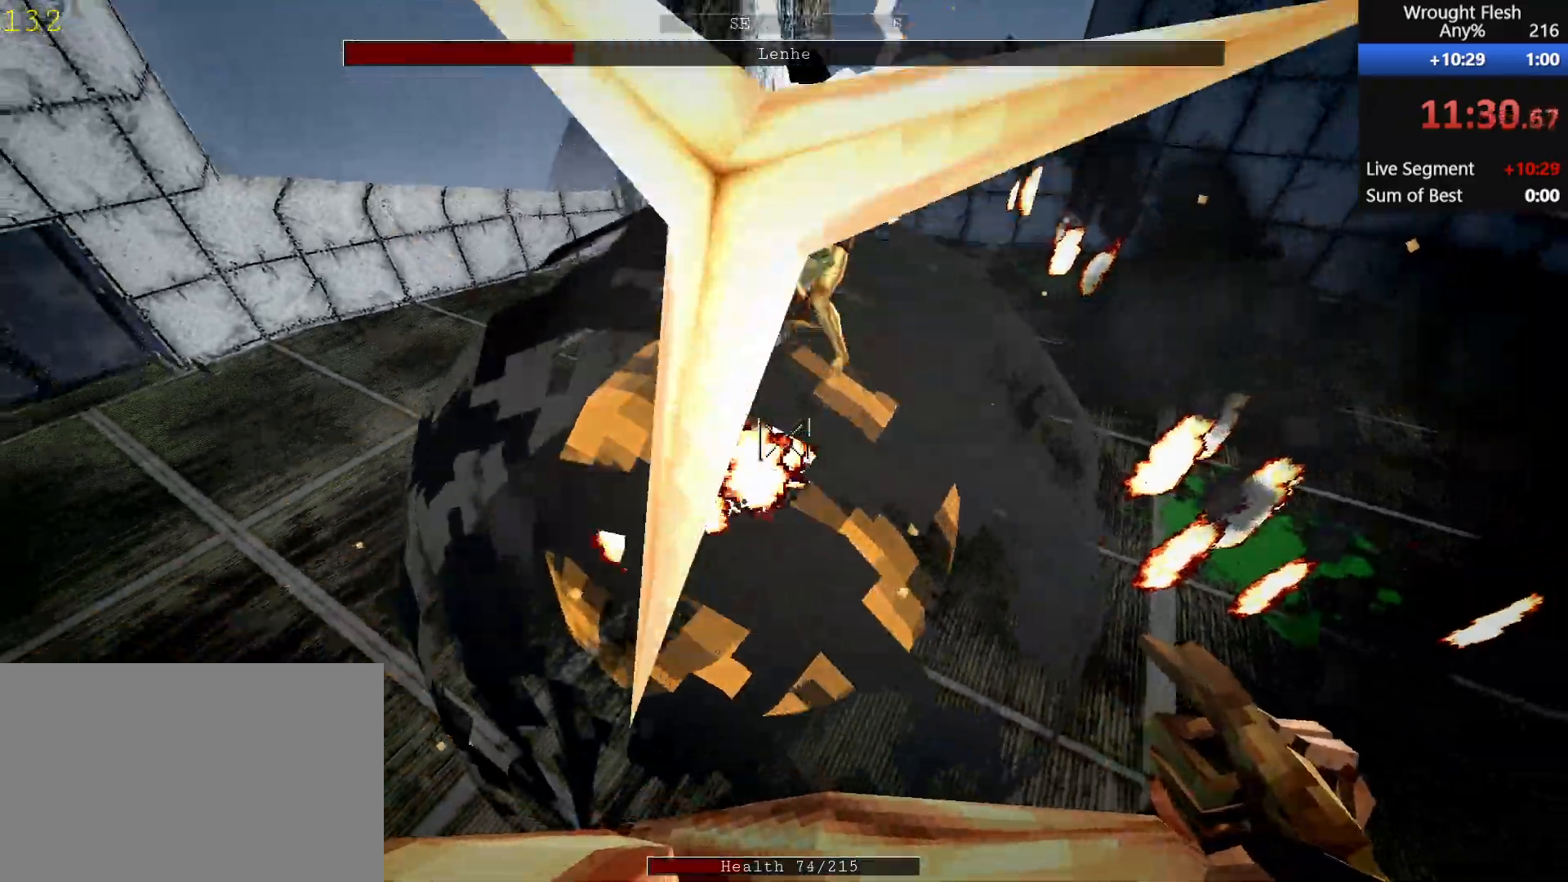
{"keys": ["s"], "mouse": [], "events": [[483, "d", "up"]]}
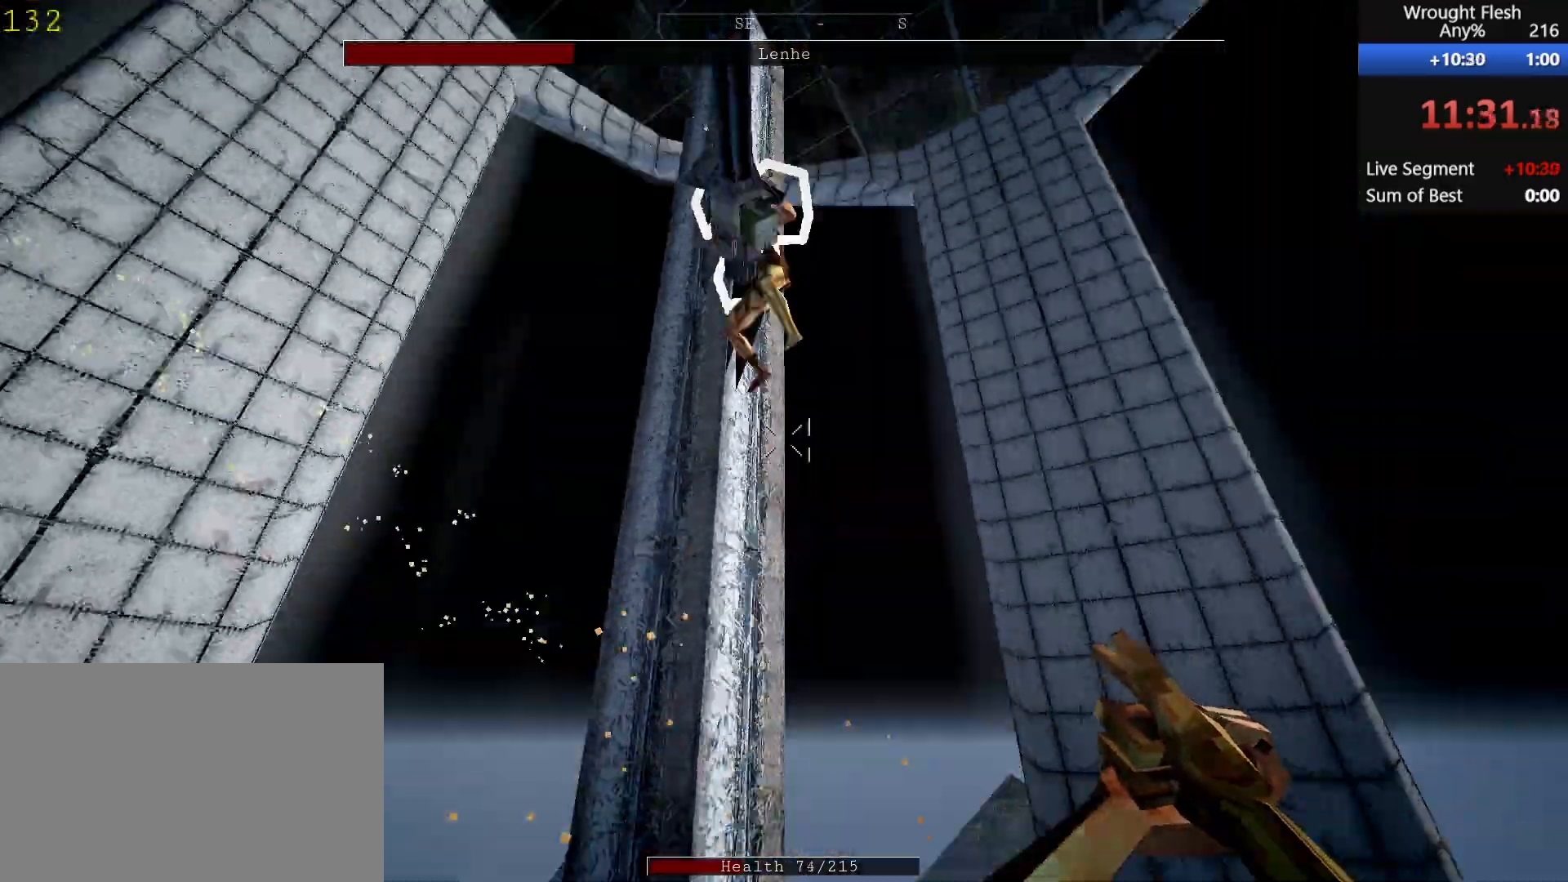
{"keys": ["s"], "mouse": [], "events": []}
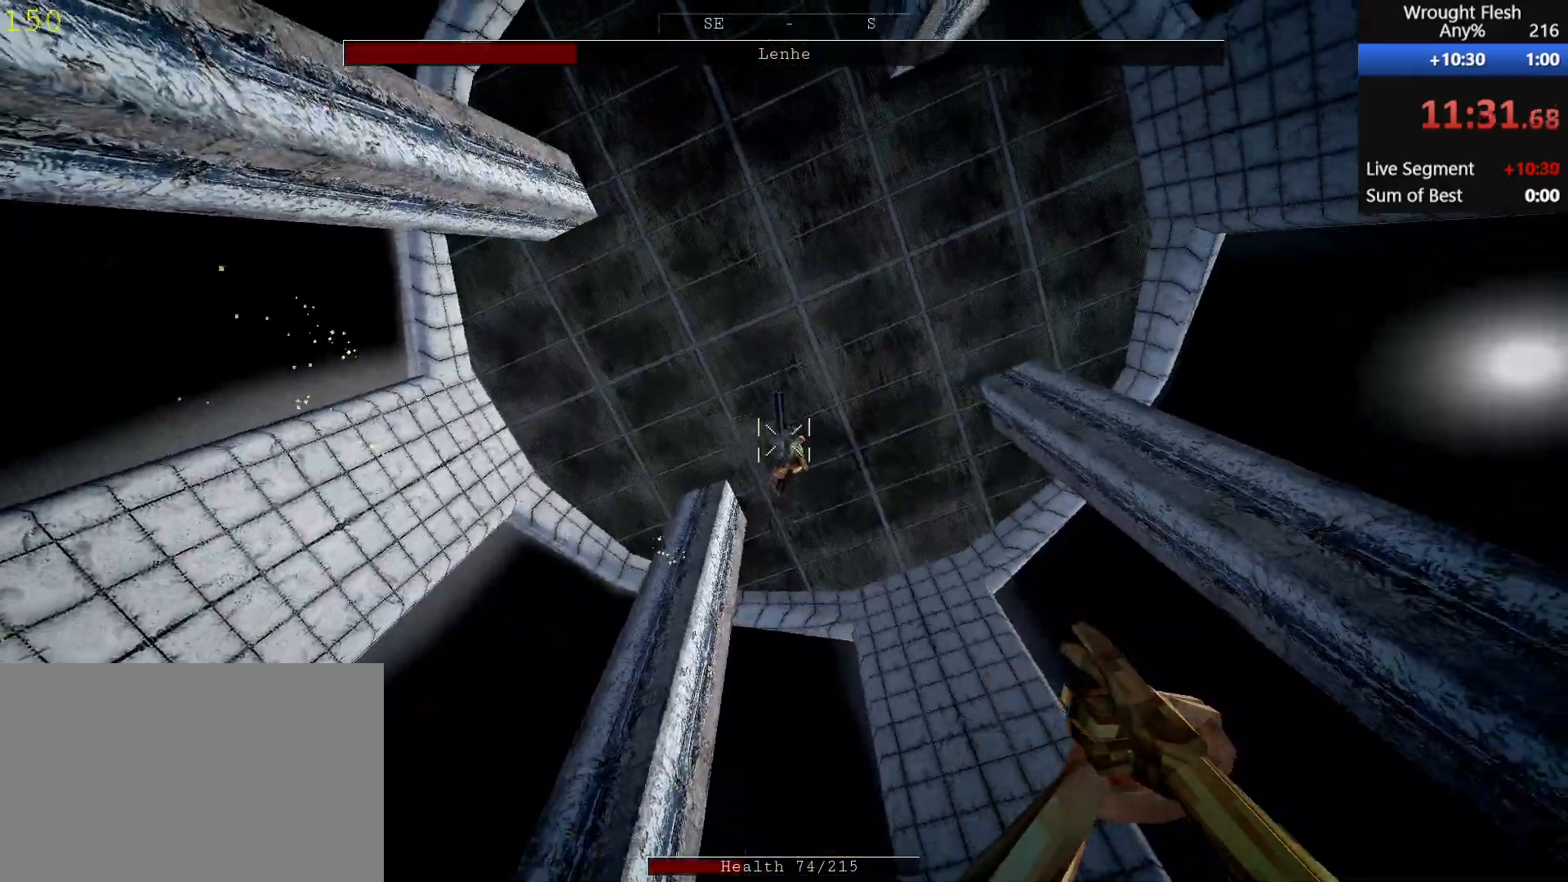
{"keys": ["s"], "mouse": [], "events": [[50, "mouse_left", "down"], [117, "mouse_left", "up"]]}
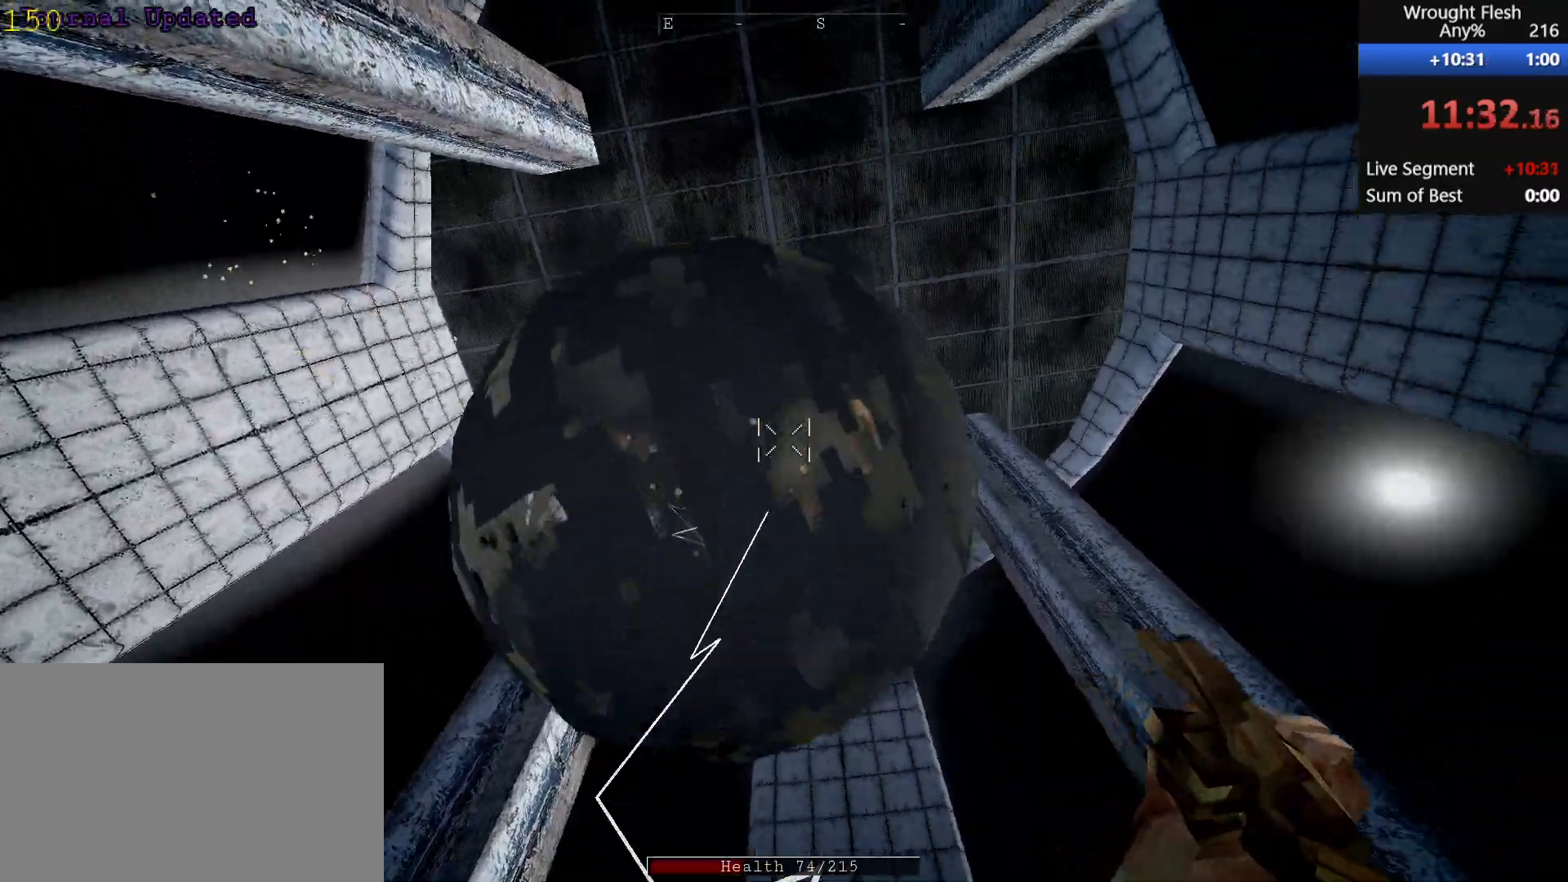
{"keys": ["f", "r", "w"], "mouse": [], "events": [[150, "d", "down"], [150, "s", "up"], [250, "w", "down"], [300, "d", "up"], [433, "r", "down"], [483, "f", "down"]]}
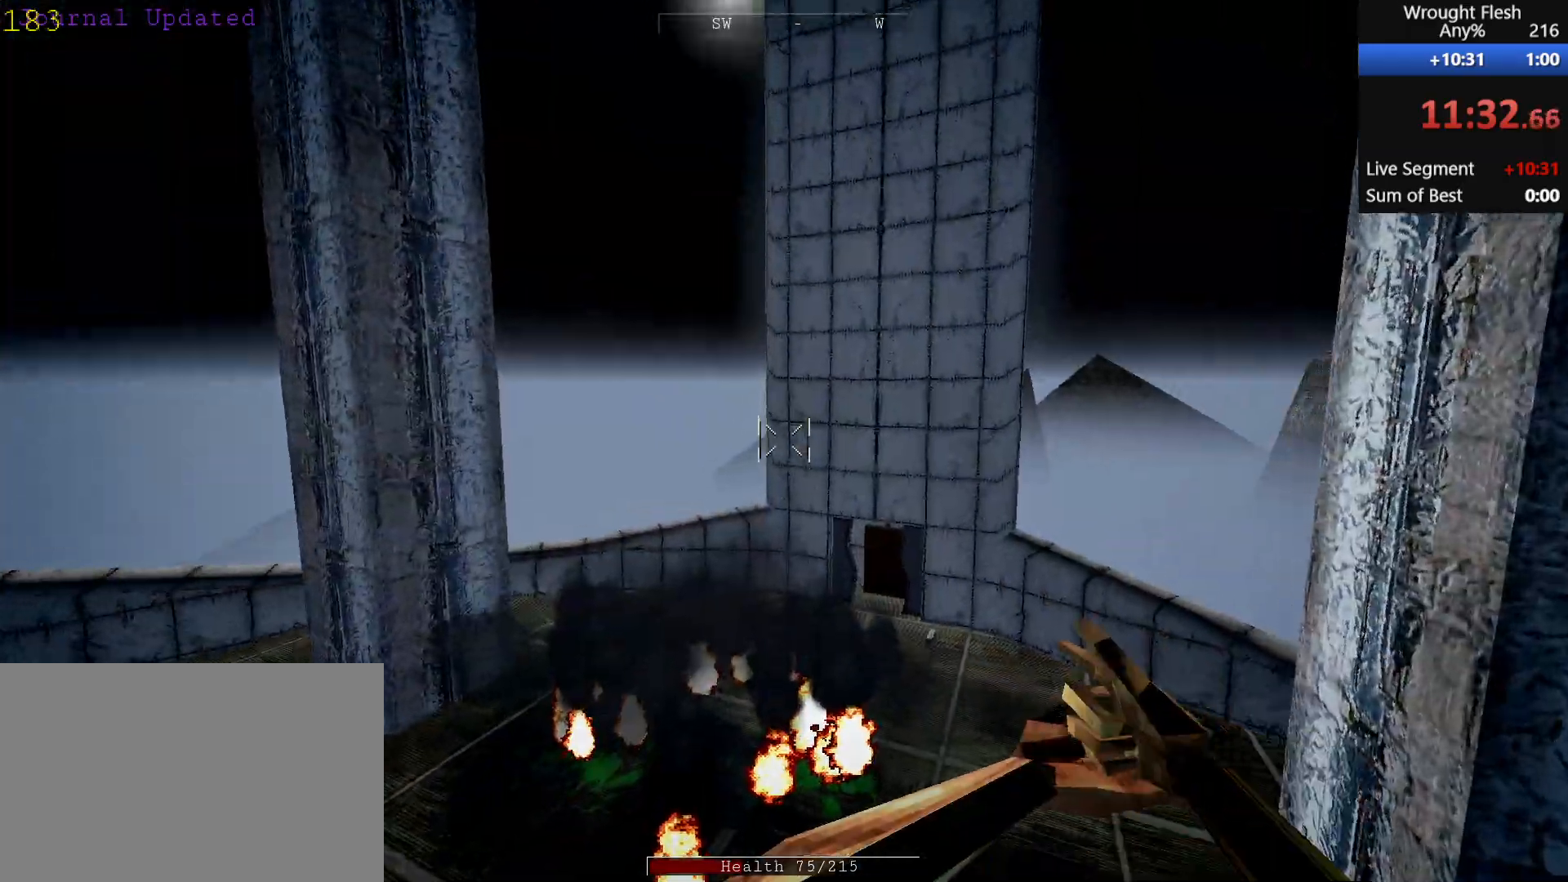
{"keys": ["w"], "mouse": [], "events": [[83, "f", "up"], [83, "r", "up"]]}
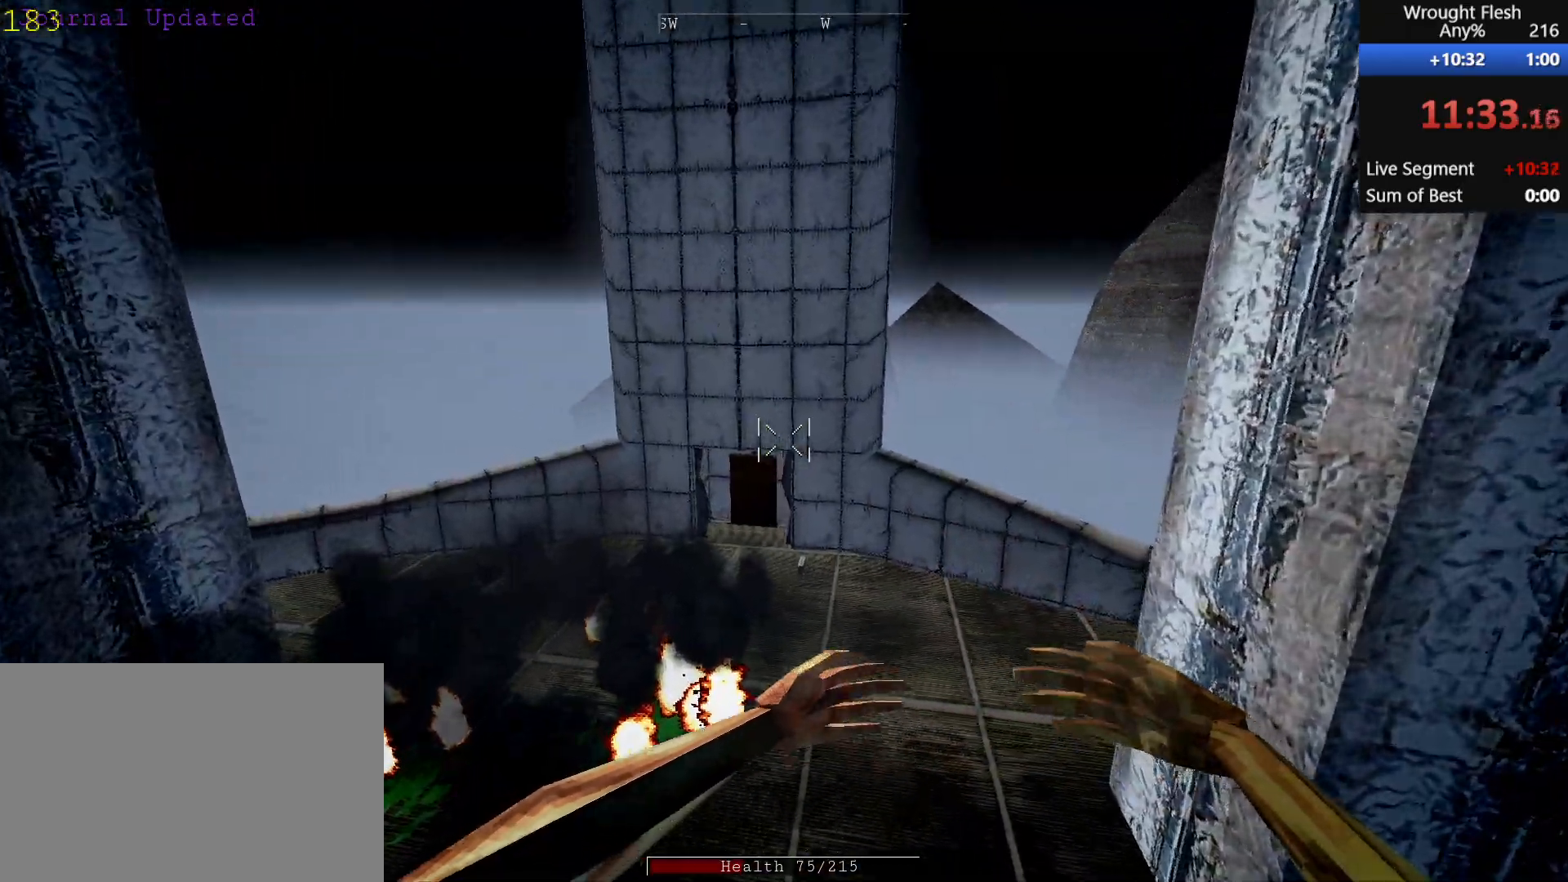
{"keys": ["shift", "w"], "mouse": [], "events": [[183, "shift", "down"]]}
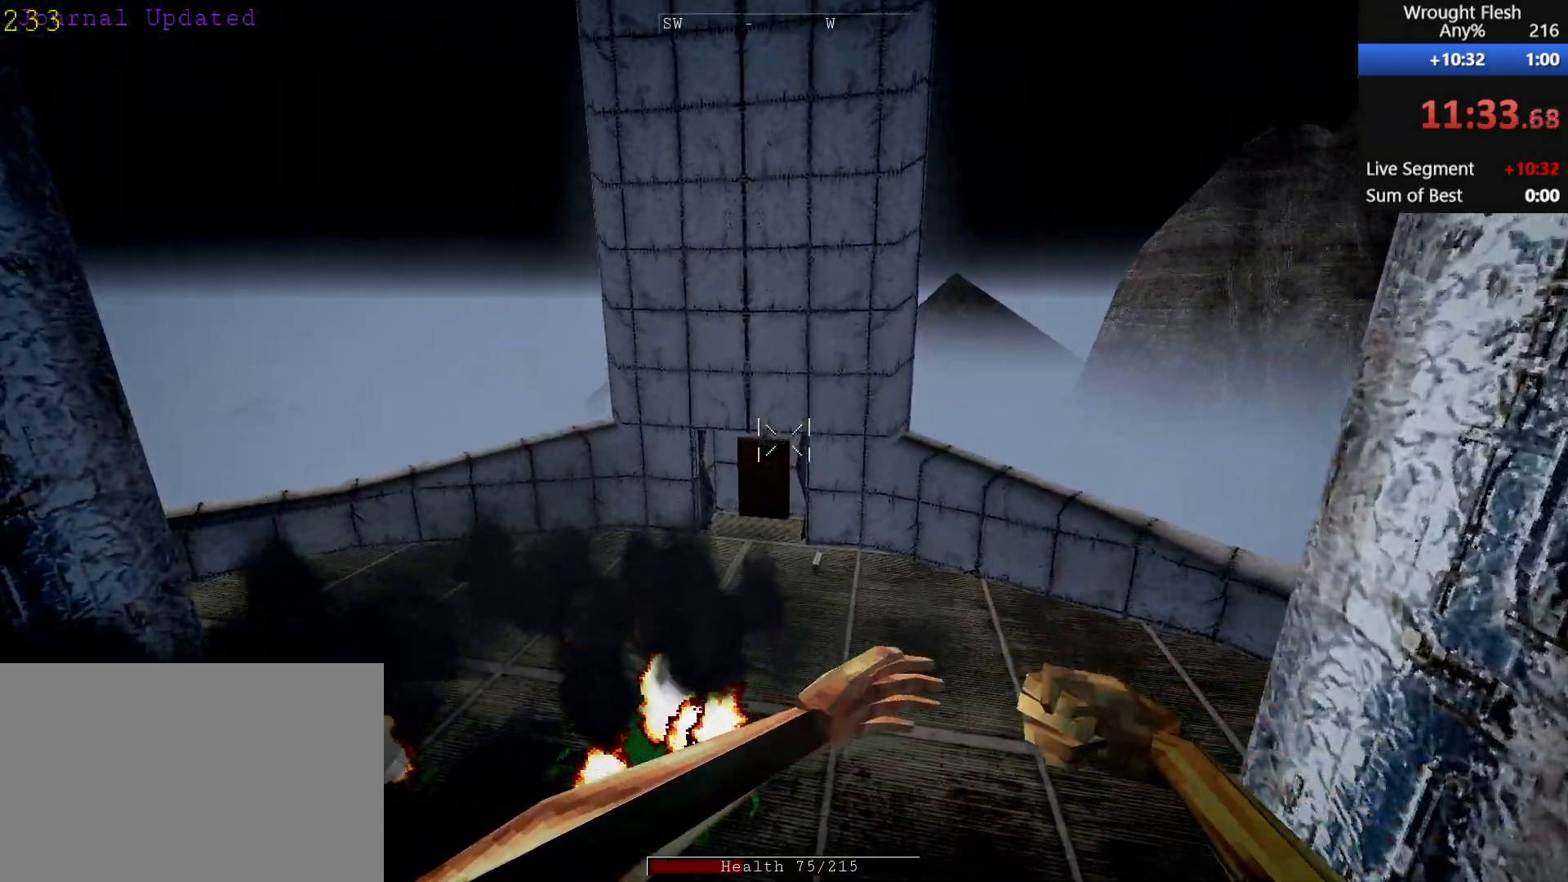
{"keys": ["shift", "w"], "mouse": [], "events": []}
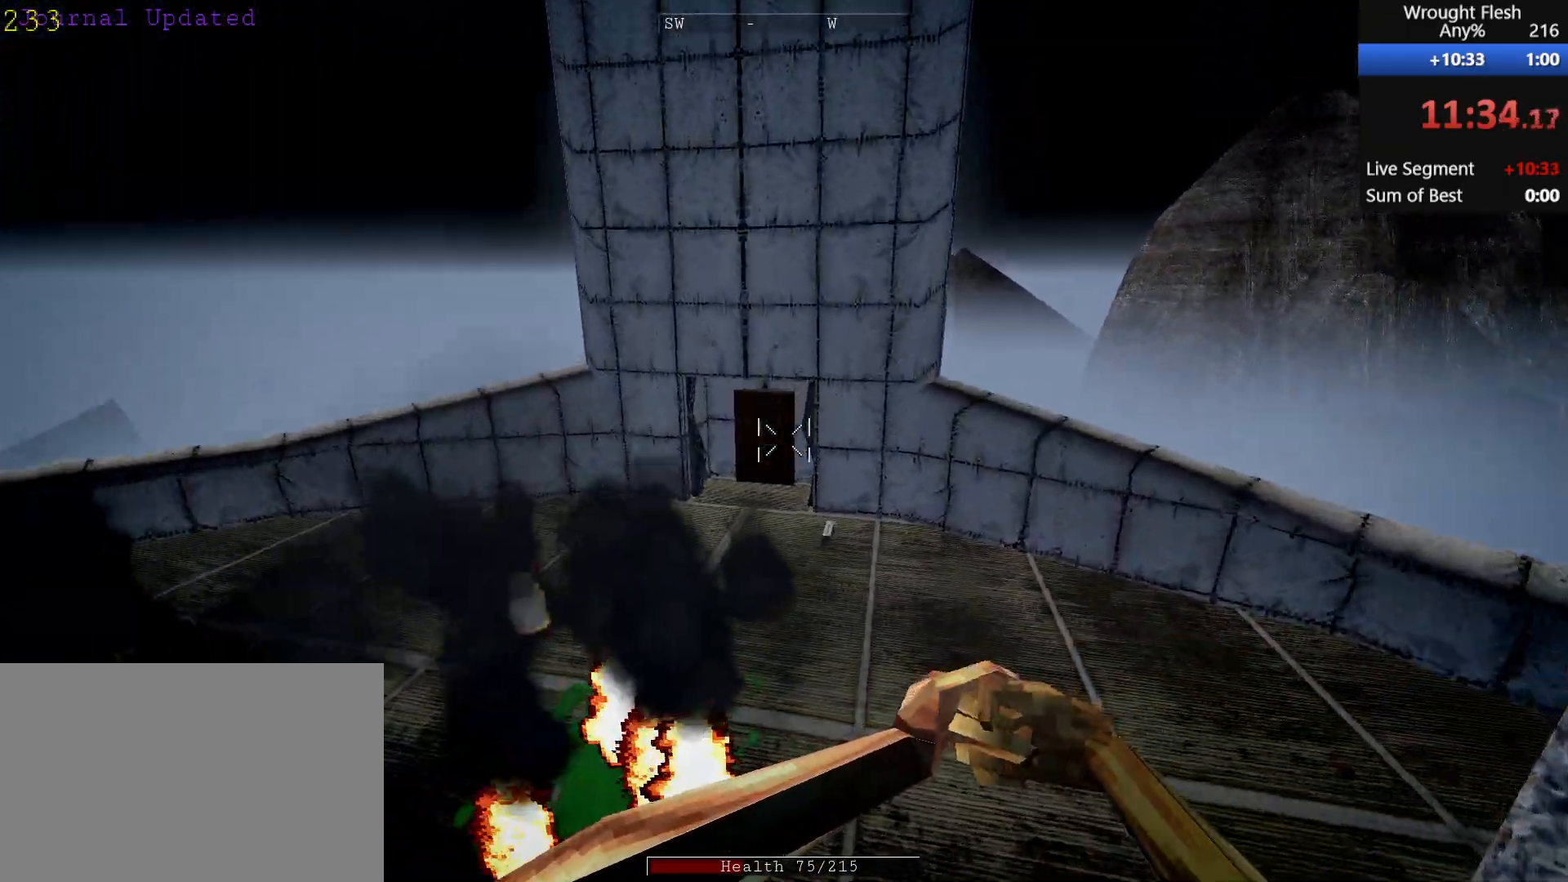
{"keys": ["shift", "w"], "mouse": [], "events": []}